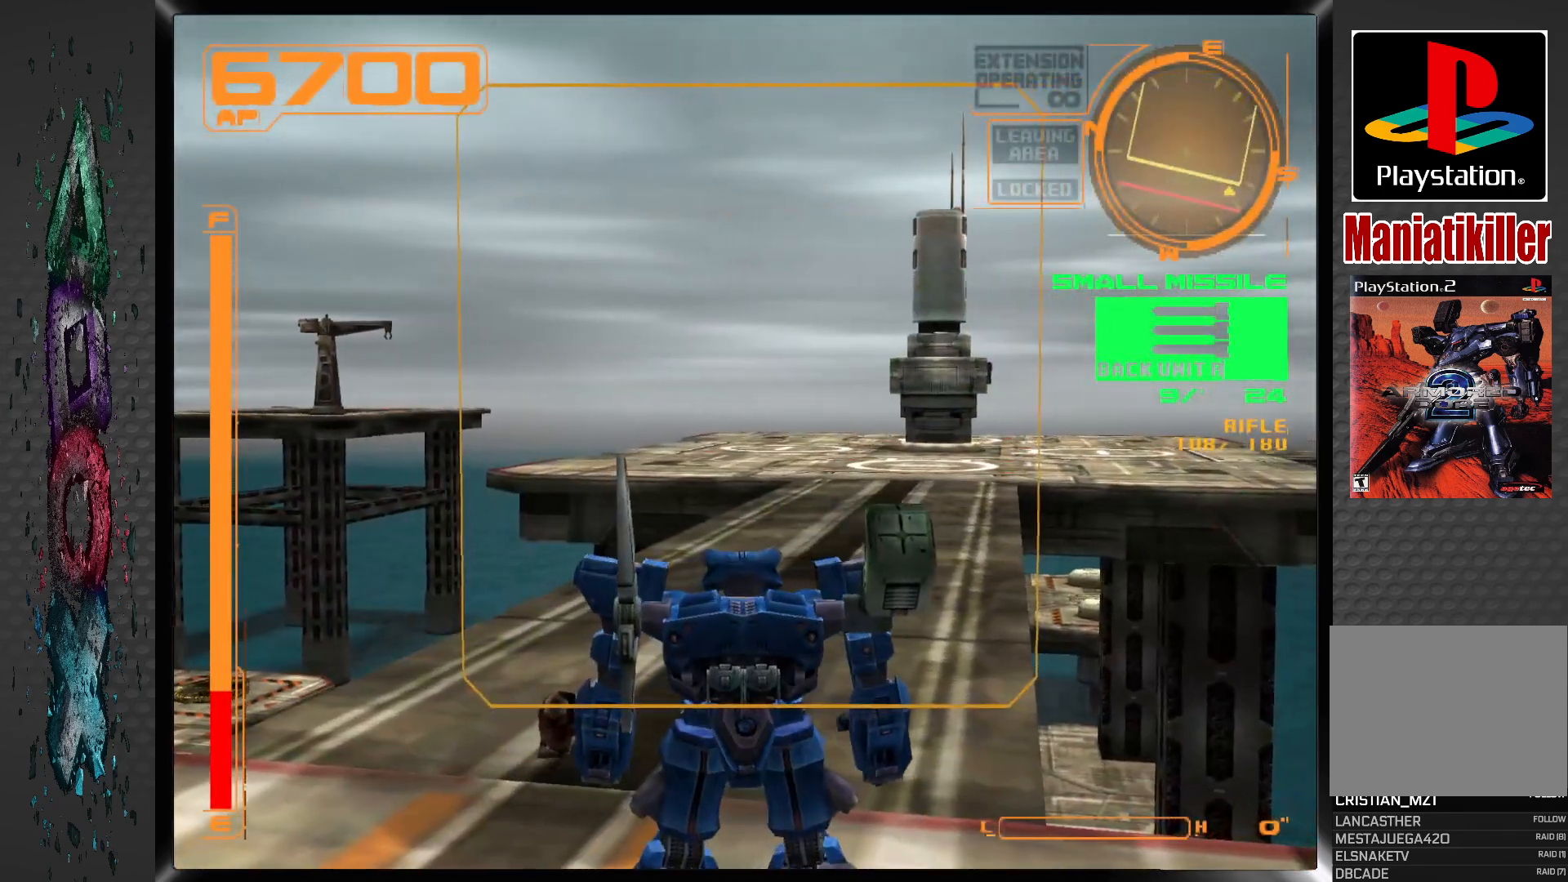
Gameplay with a controller (PlayStation layout); each line is a JSON object with the inputs held at the frame after it. "events" lists button and stick changes between this image and that frame as [ms after this image, input, new state], when the widget could be followed in between.
{"buttons": ["DPAD_UP", "DPAD_RIGHT"], "left_stick": "center", "right_stick": "center", "events": [[283, "DPAD_RIGHT", "down"]]}
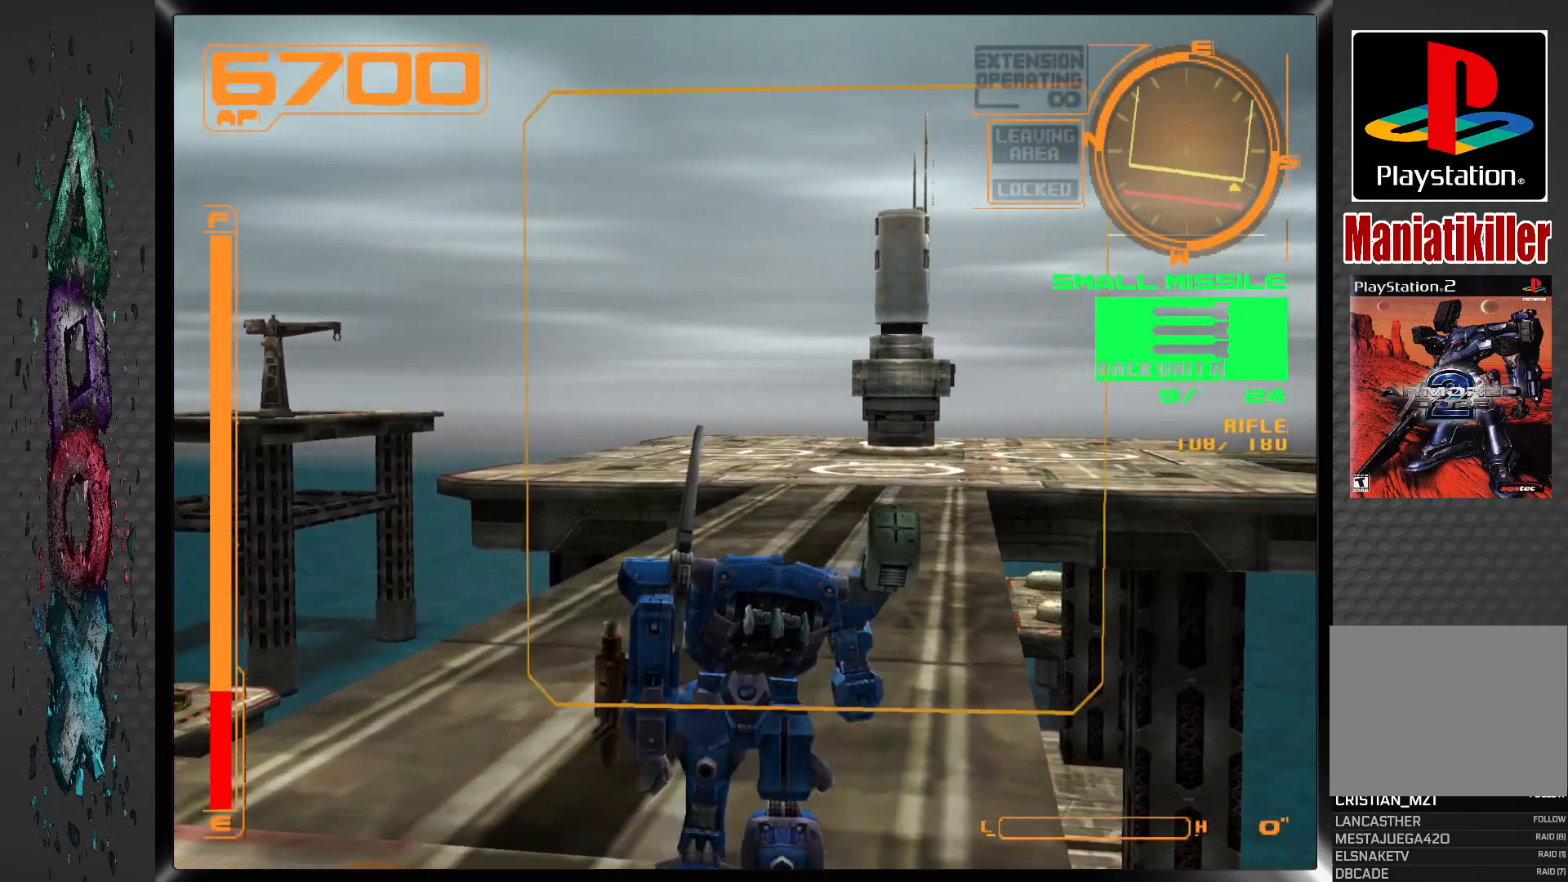
{"buttons": ["DPAD_UP"], "left_stick": "center", "right_stick": "center", "events": [[17, "DPAD_RIGHT", "up"]]}
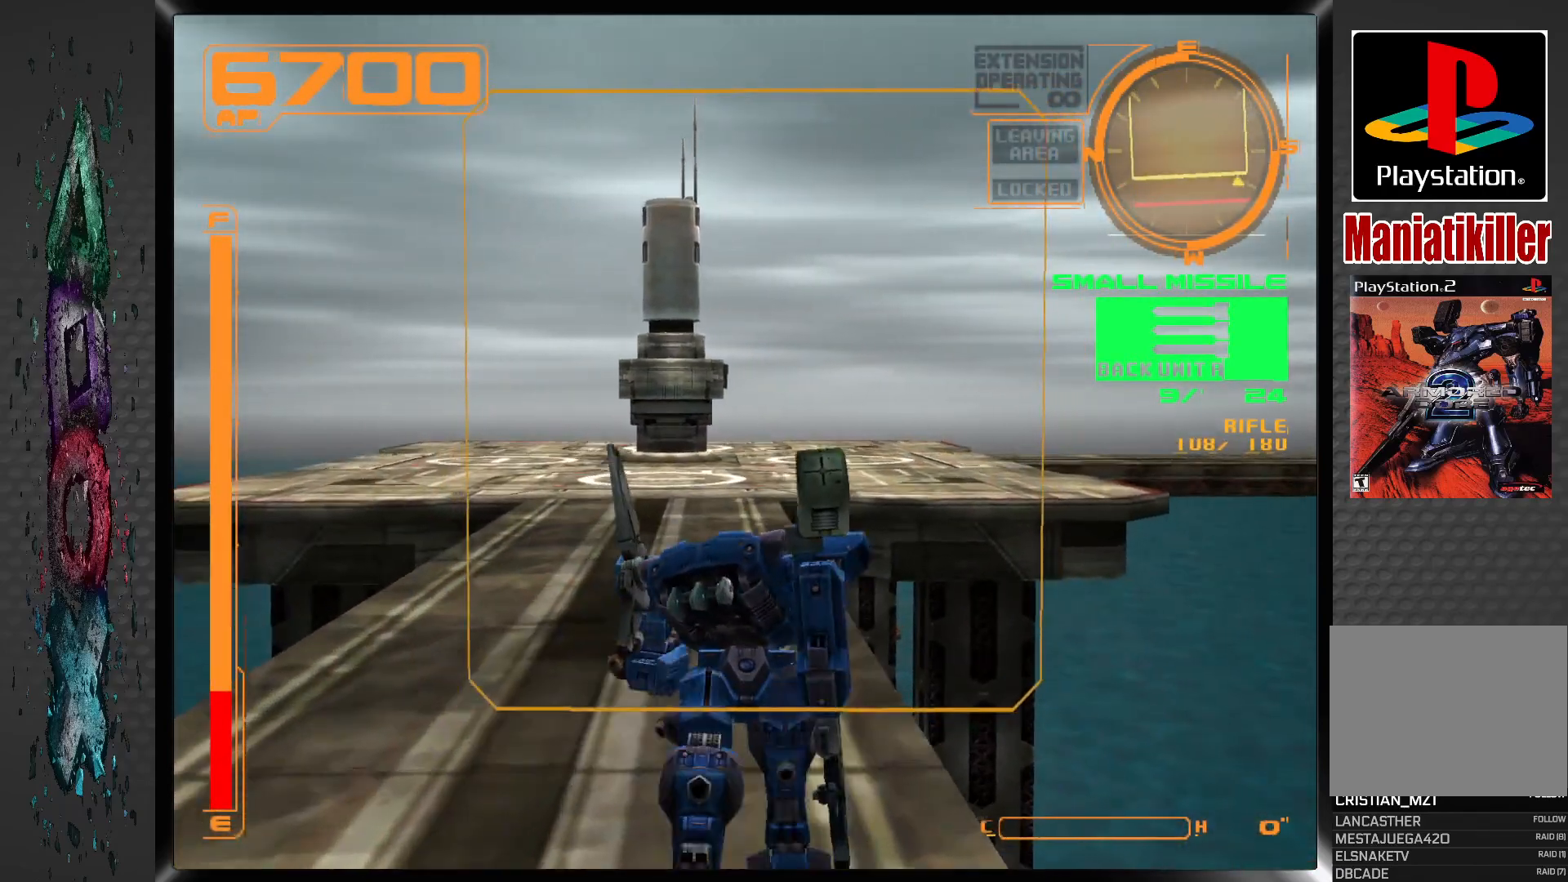
{"buttons": ["DPAD_UP"], "left_stick": "center", "right_stick": "center", "events": [[17, "DPAD_LEFT", "down"], [183, "DPAD_LEFT", "up"]]}
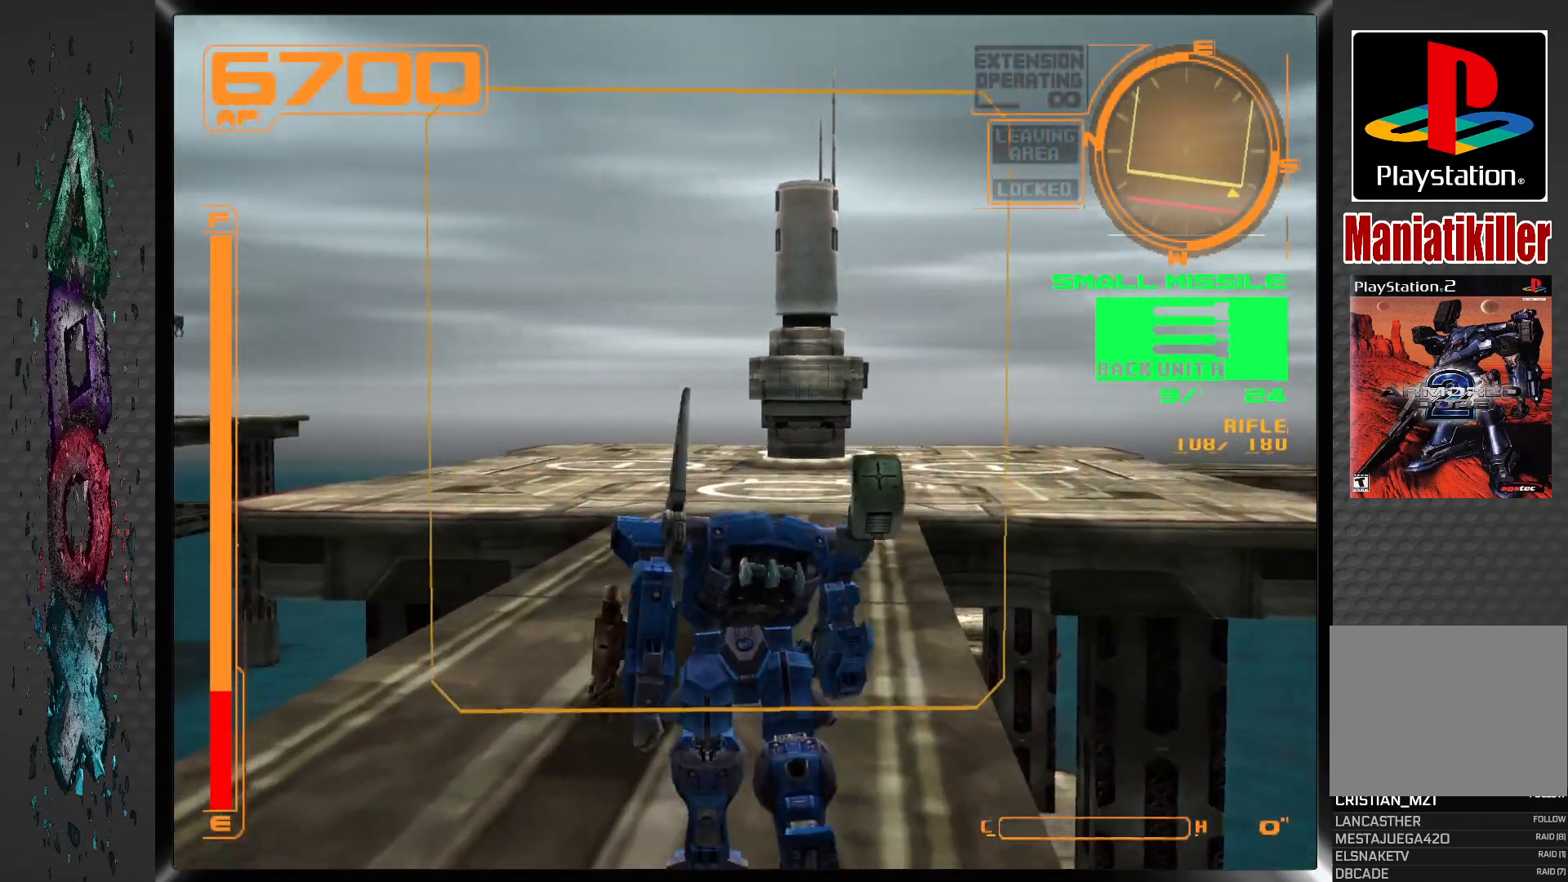
{"buttons": ["DPAD_UP"], "left_stick": "center", "right_stick": "center", "events": [[133, "DPAD_RIGHT", "down"], [233, "DPAD_RIGHT", "up"]]}
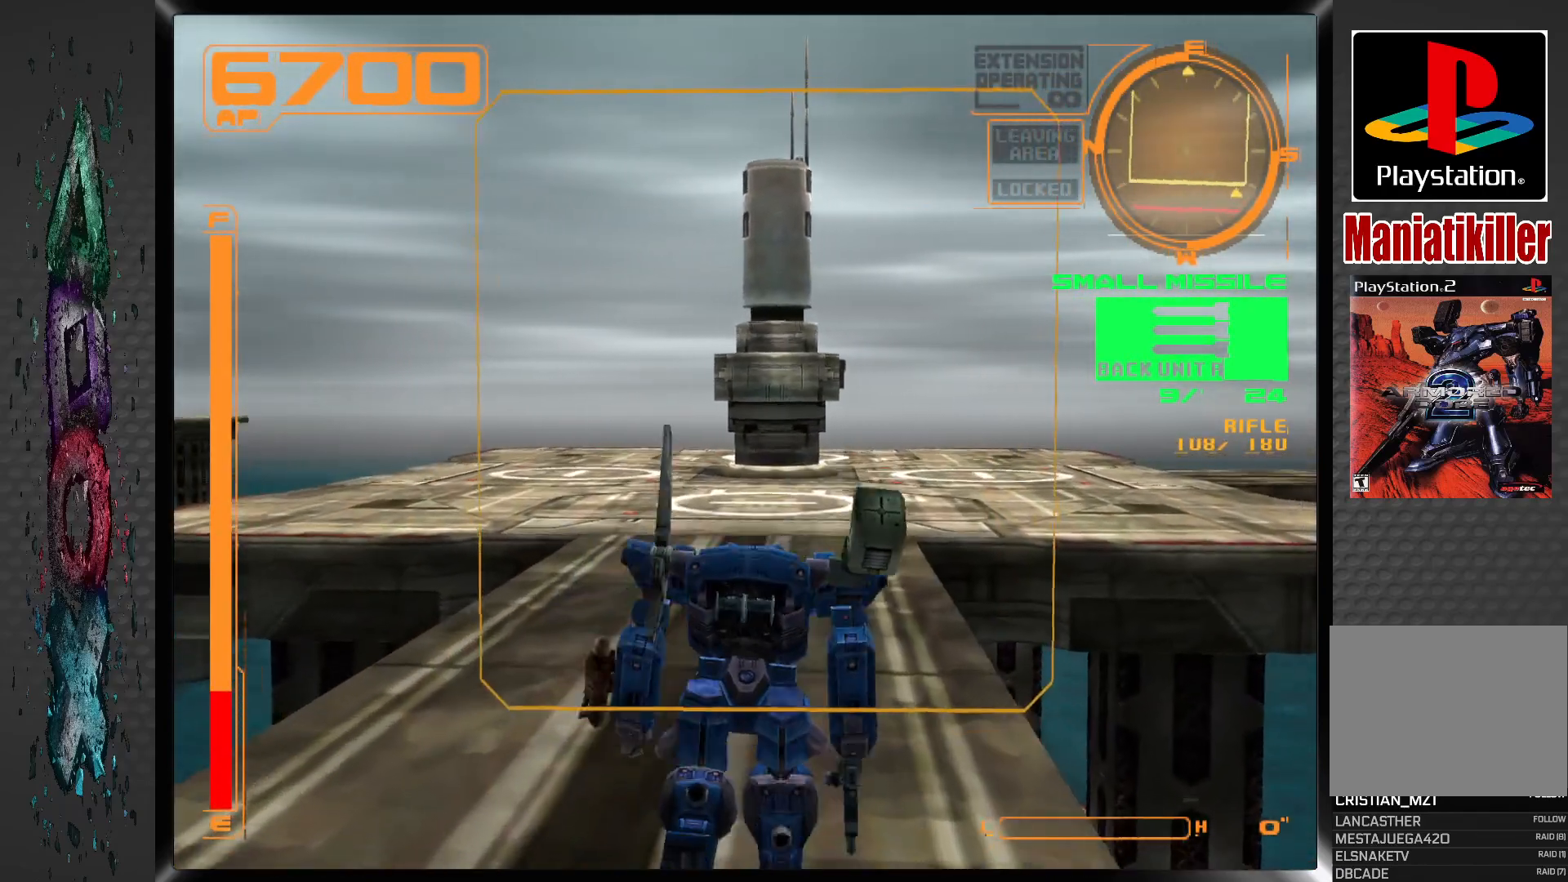
{"buttons": ["DPAD_UP"], "left_stick": "center", "right_stick": "center", "events": []}
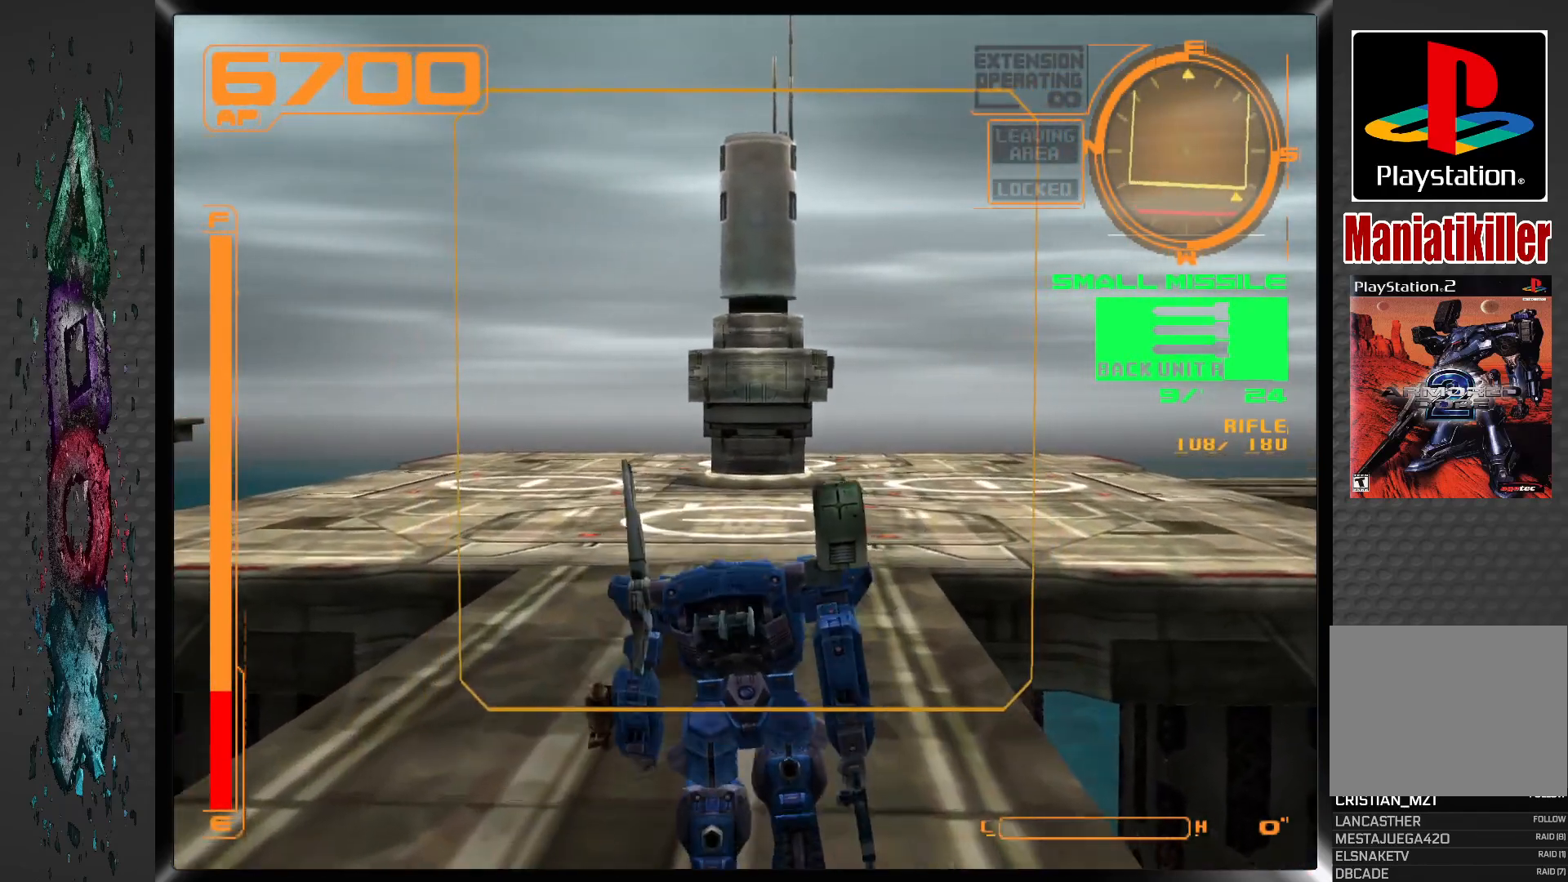
{"buttons": ["DPAD_UP"], "left_stick": "center", "right_stick": "center", "events": []}
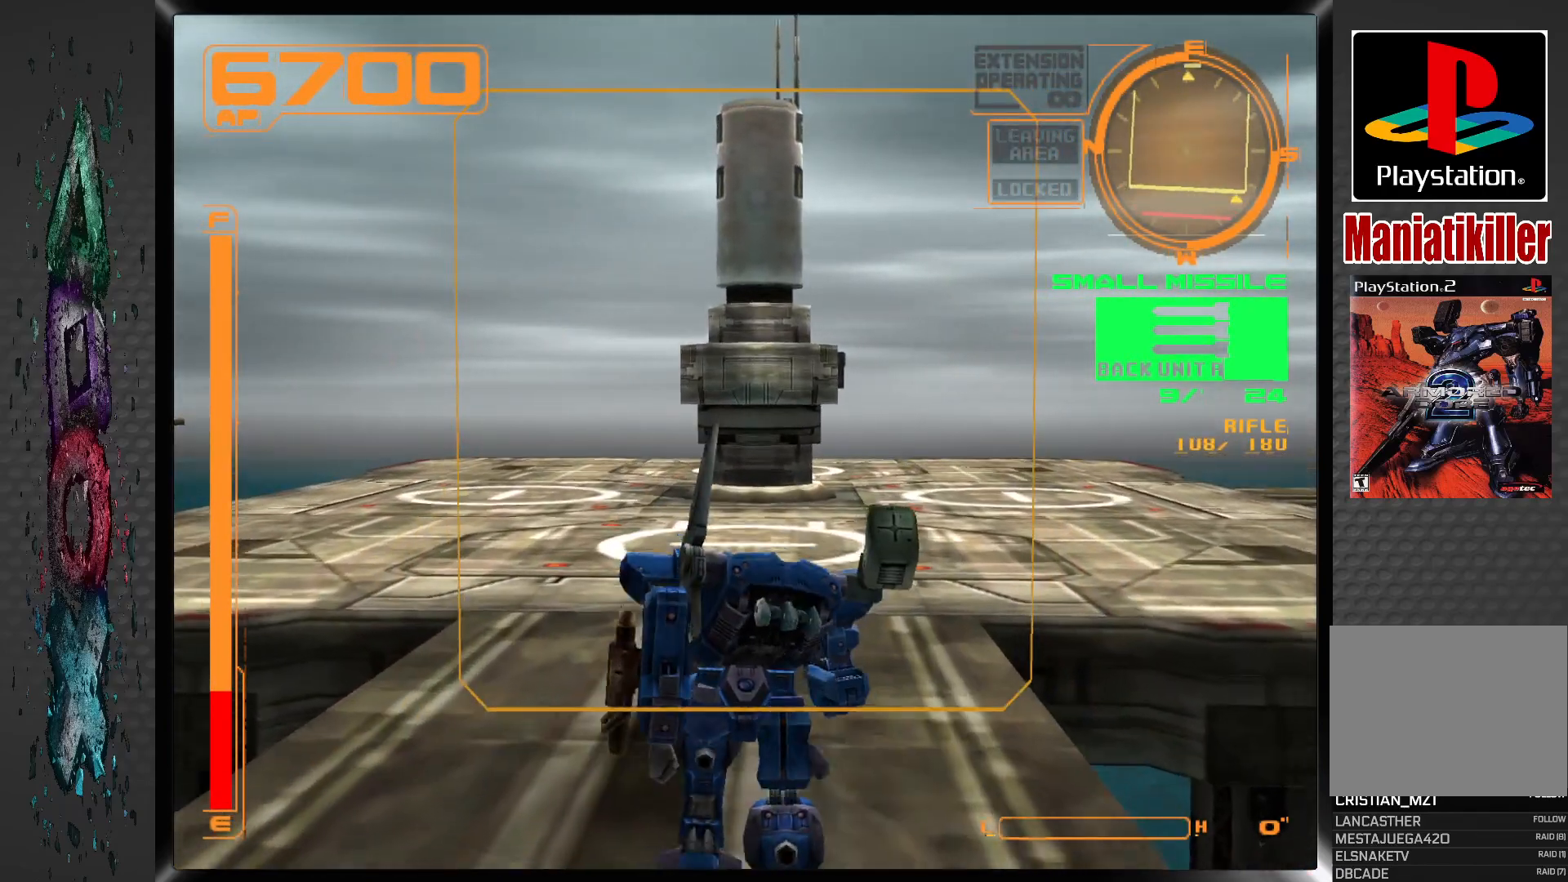
{"buttons": ["DPAD_UP"], "left_stick": "center", "right_stick": "center", "events": []}
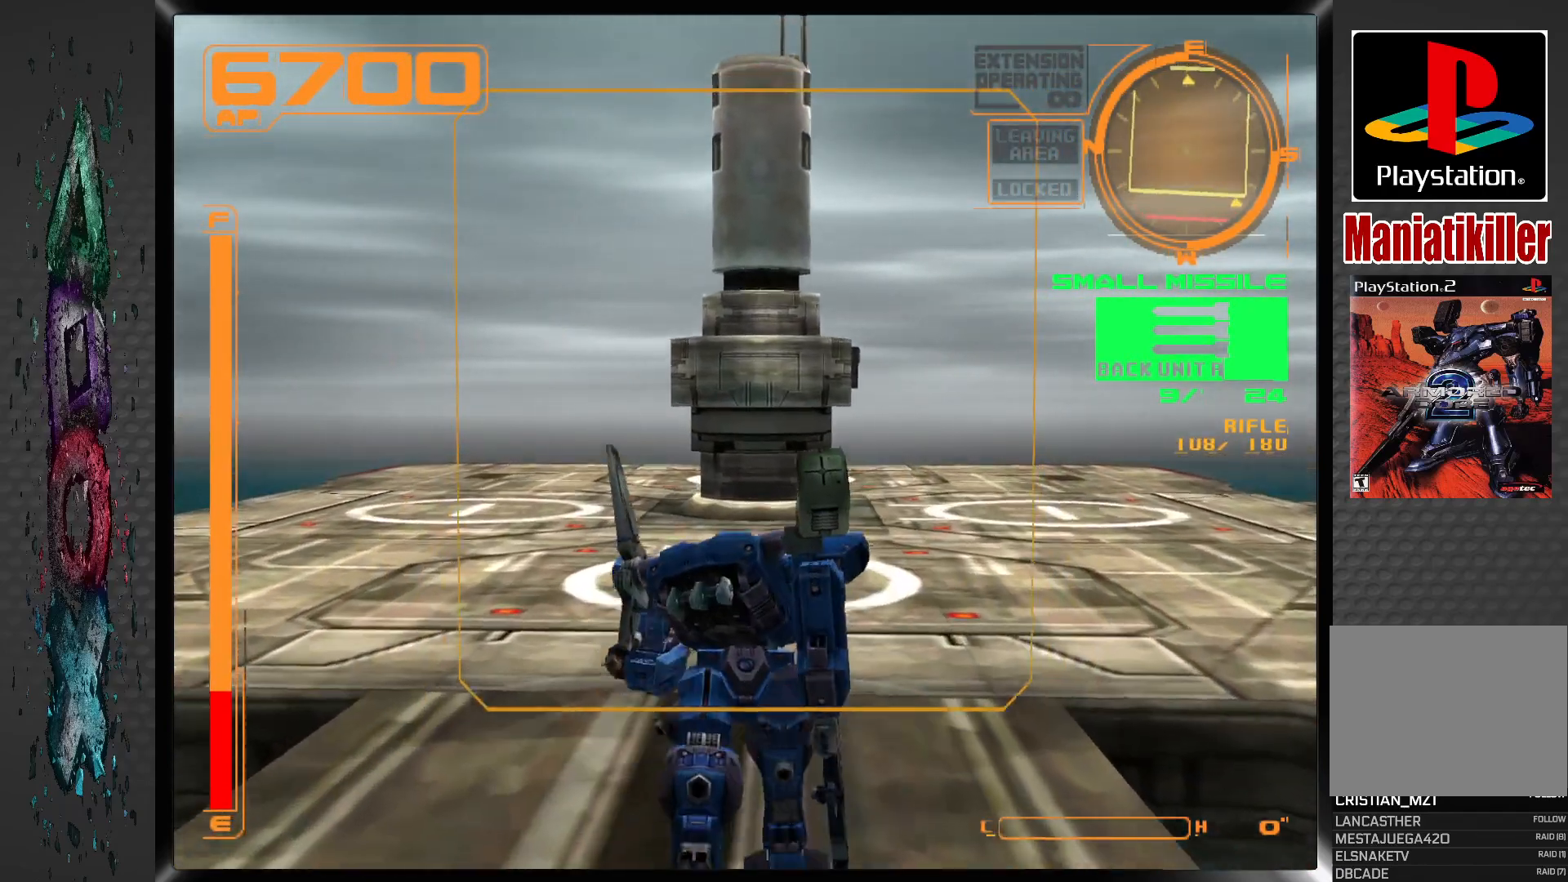
{"buttons": ["R1", "DPAD_UP"], "left_stick": "center", "right_stick": "center", "events": [[433, "R1", "down"]]}
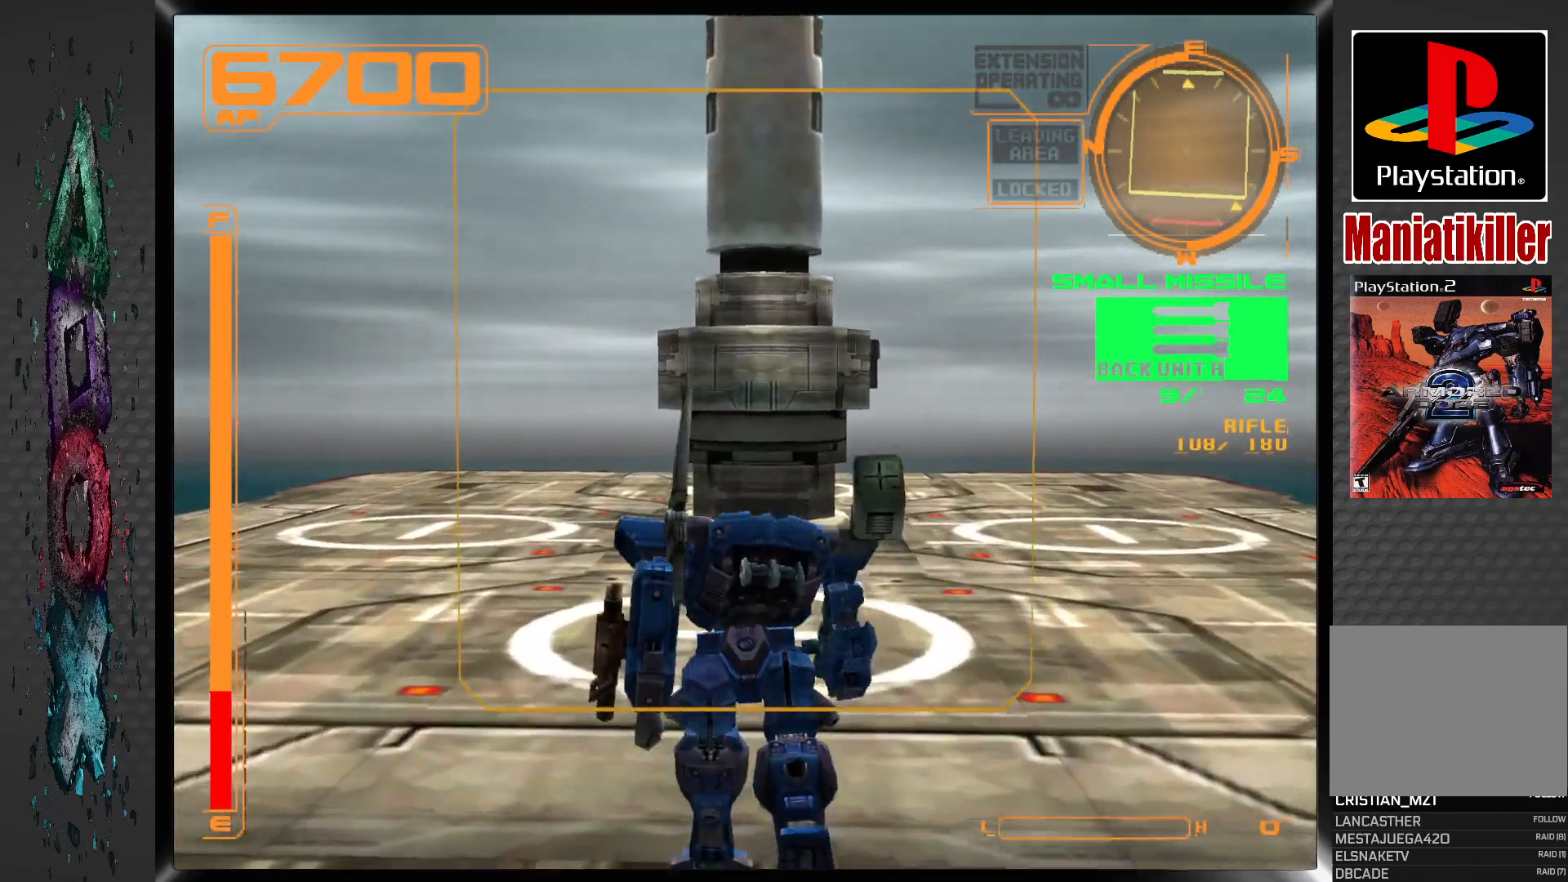
{"buttons": ["R1", "DPAD_UP"], "left_stick": "center", "right_stick": "center", "events": []}
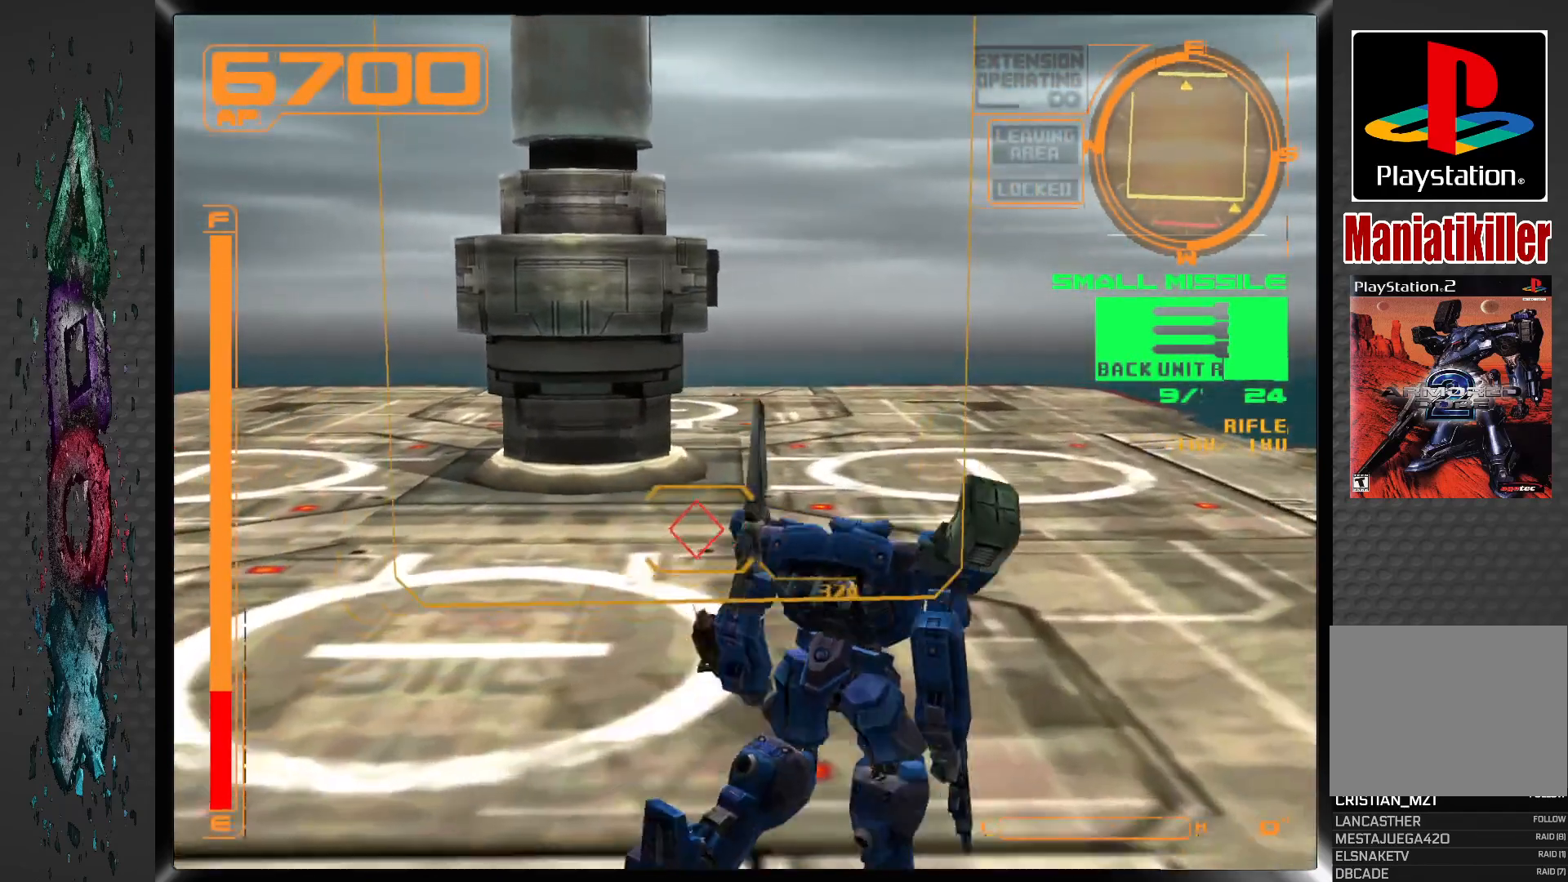
{"buttons": ["DPAD_UP"], "left_stick": "center", "right_stick": "center", "events": [[467, "R1", "up"]]}
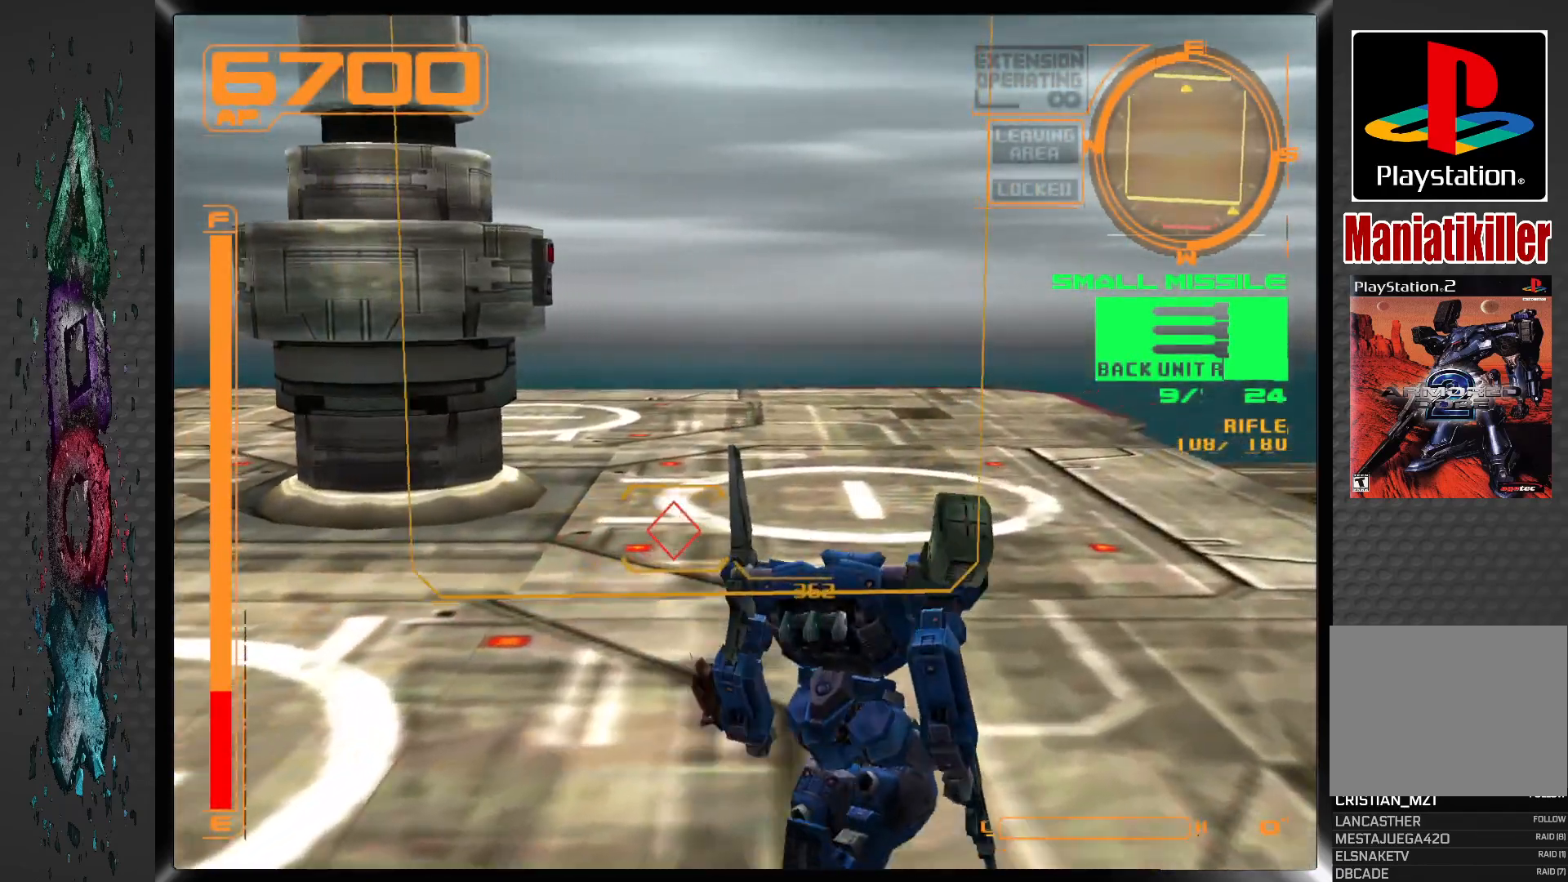
{"buttons": ["DPAD_UP"], "left_stick": "center", "right_stick": "center", "events": []}
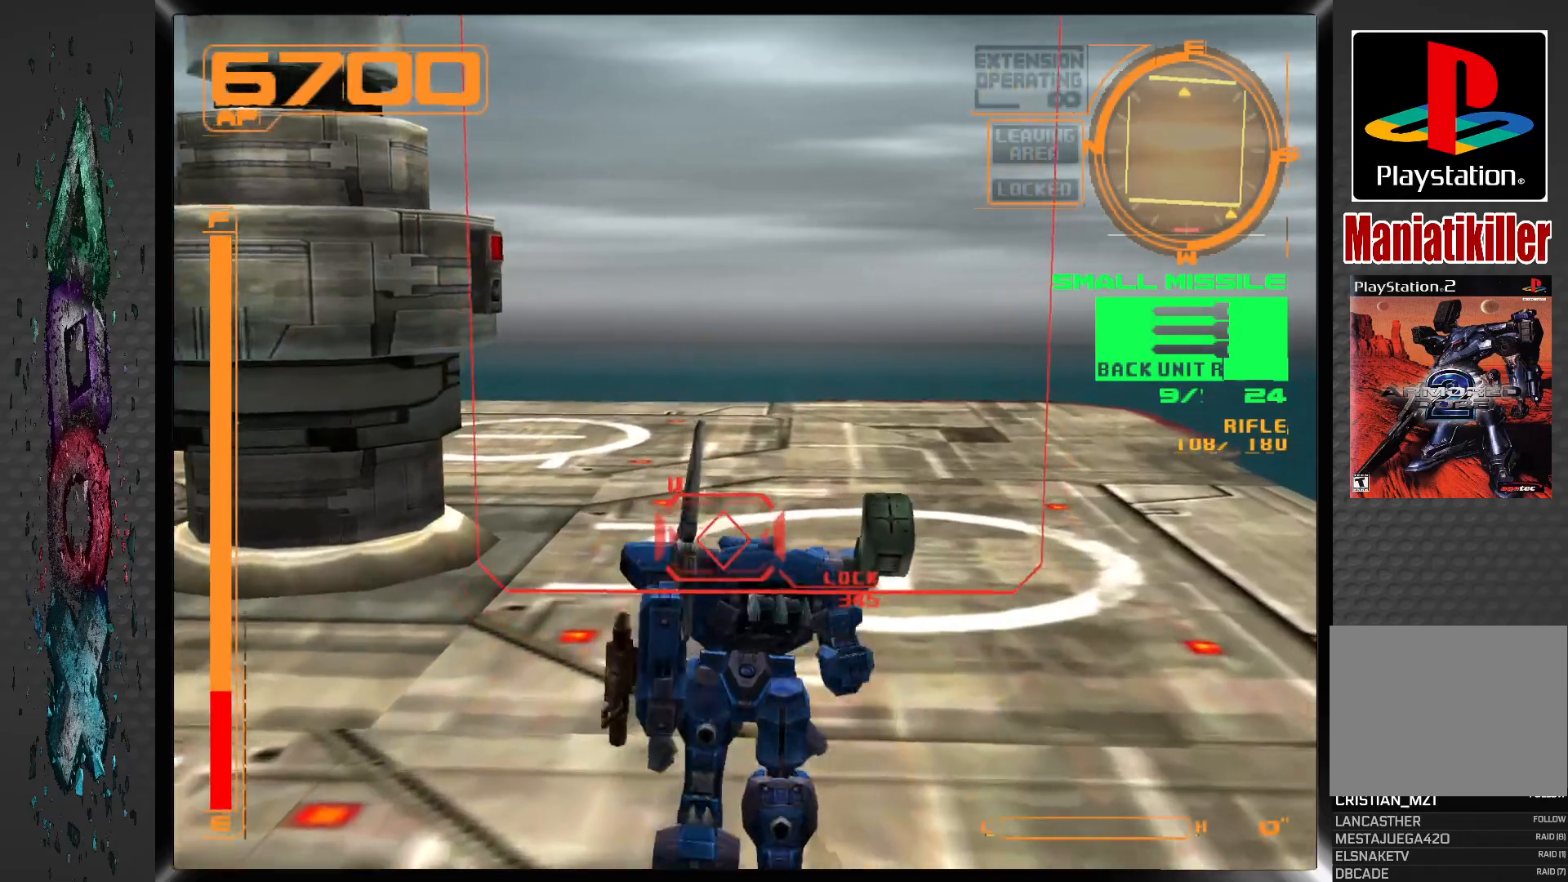
{"buttons": ["R2", "DPAD_UP"], "left_stick": "center", "right_stick": "center", "events": [[17, "R2", "down"], [267, "R2", "up"], [400, "R2", "down"]]}
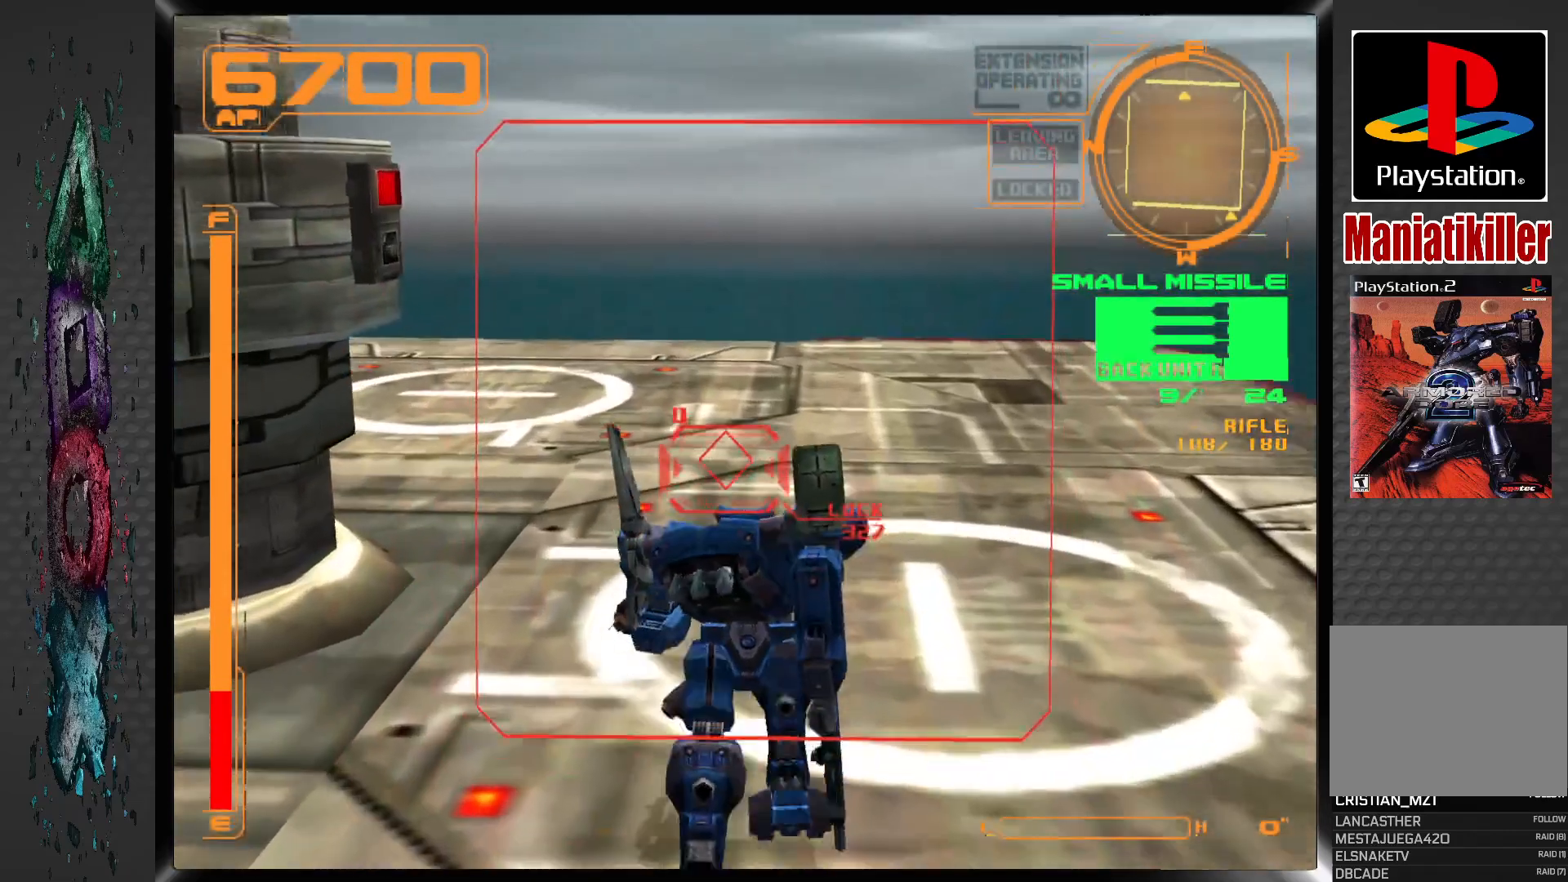
{"buttons": ["DPAD_UP"], "left_stick": "center", "right_stick": "center", "events": [[183, "R2", "up"]]}
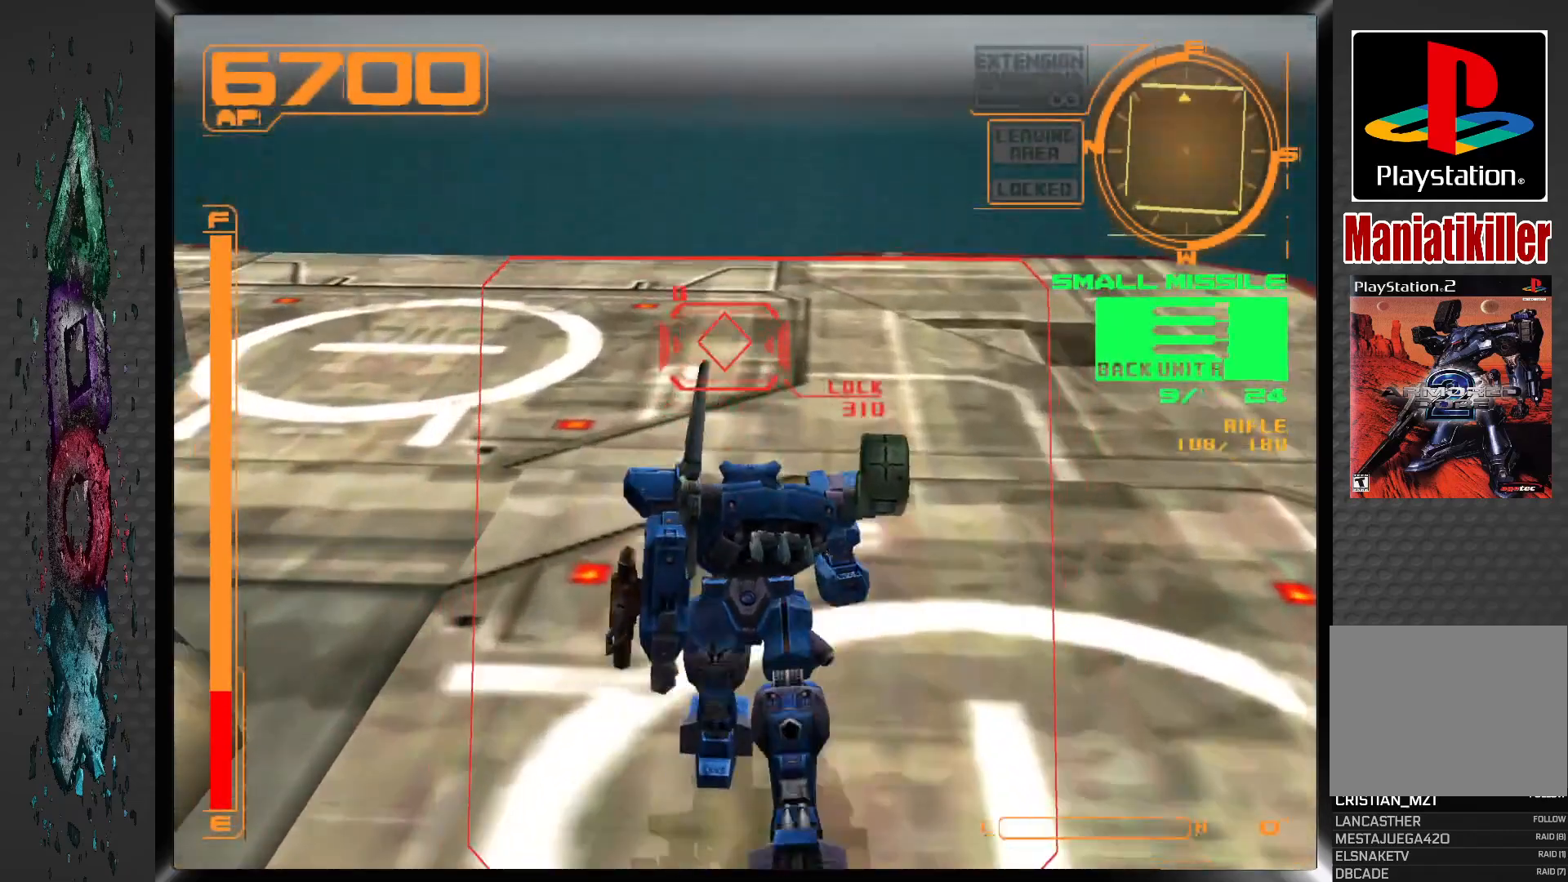
{"buttons": ["DPAD_UP"], "left_stick": "center", "right_stick": "center", "events": []}
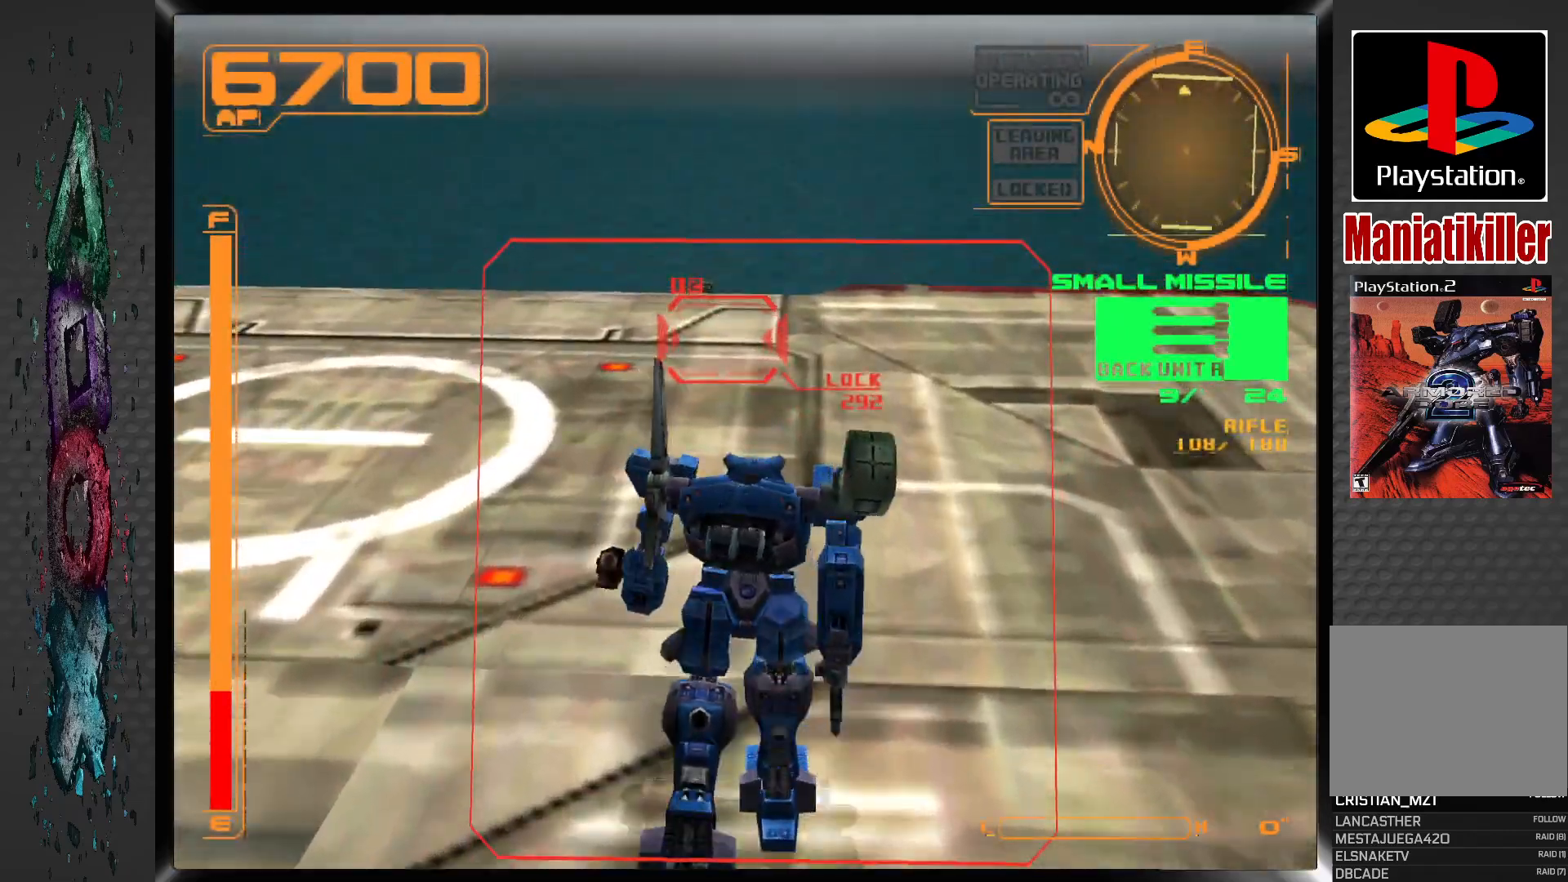
{"buttons": ["DPAD_UP"], "left_stick": "center", "right_stick": "center", "events": []}
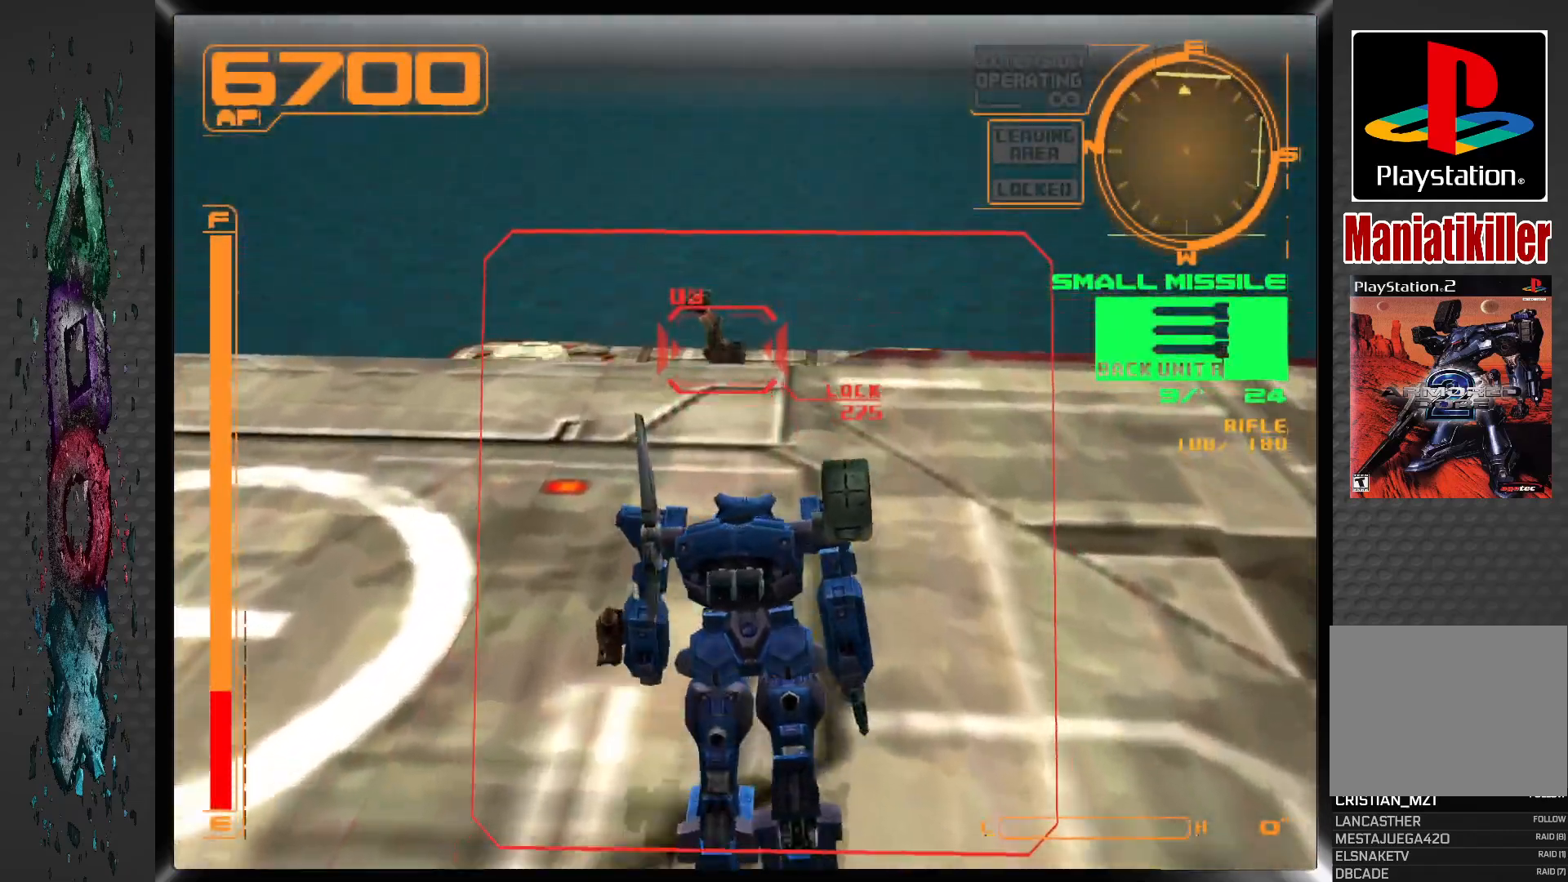
{"buttons": [], "left_stick": "center", "right_stick": "center", "events": [[483, "DPAD_UP", "up"]]}
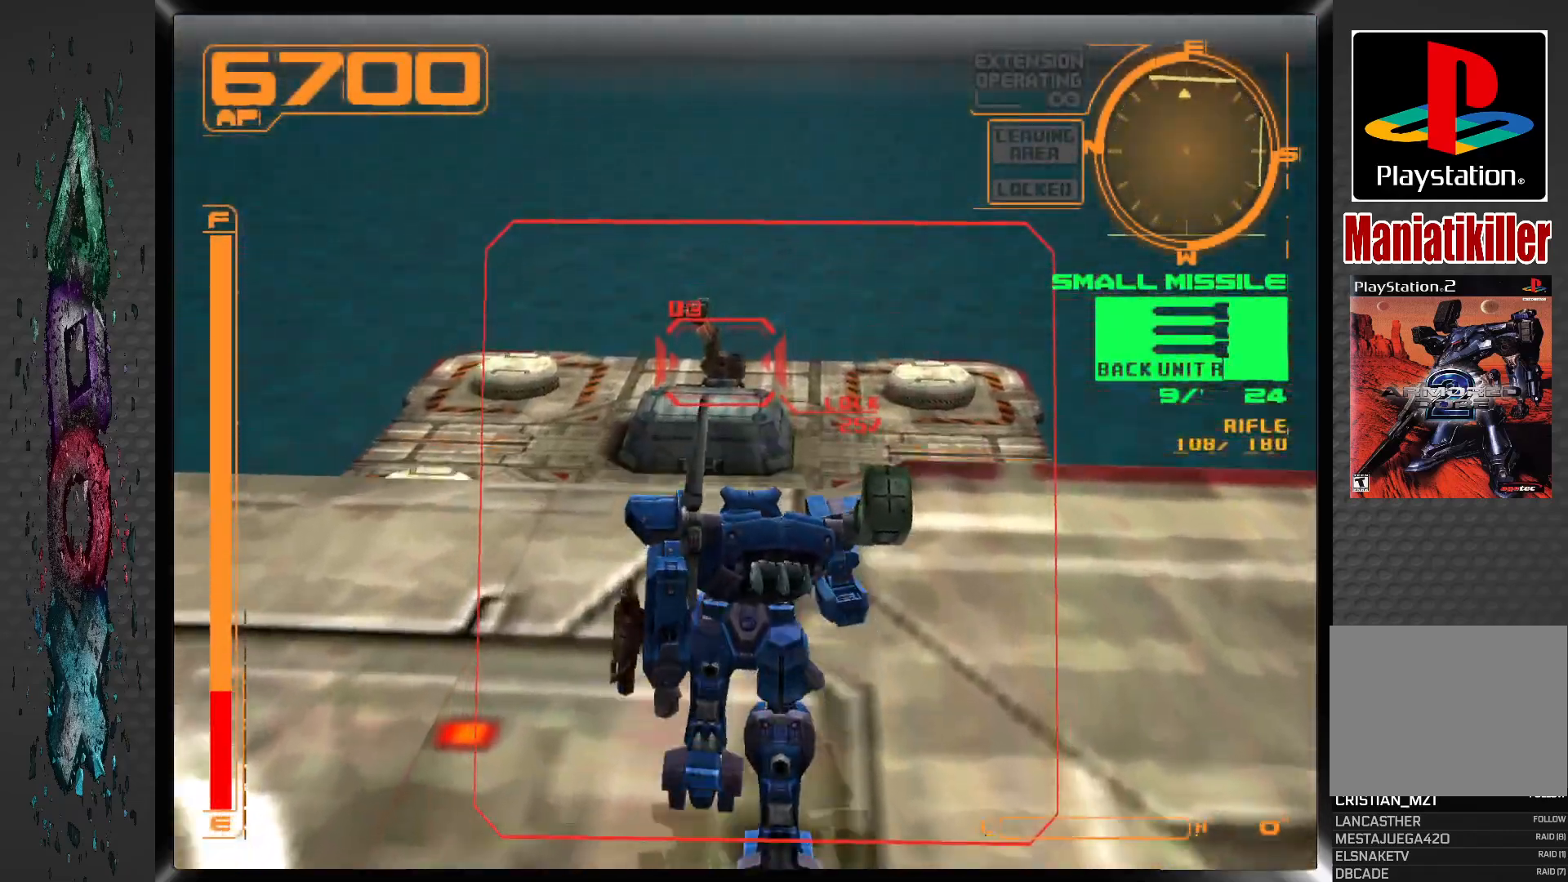
{"buttons": [], "left_stick": "center", "right_stick": "center", "events": []}
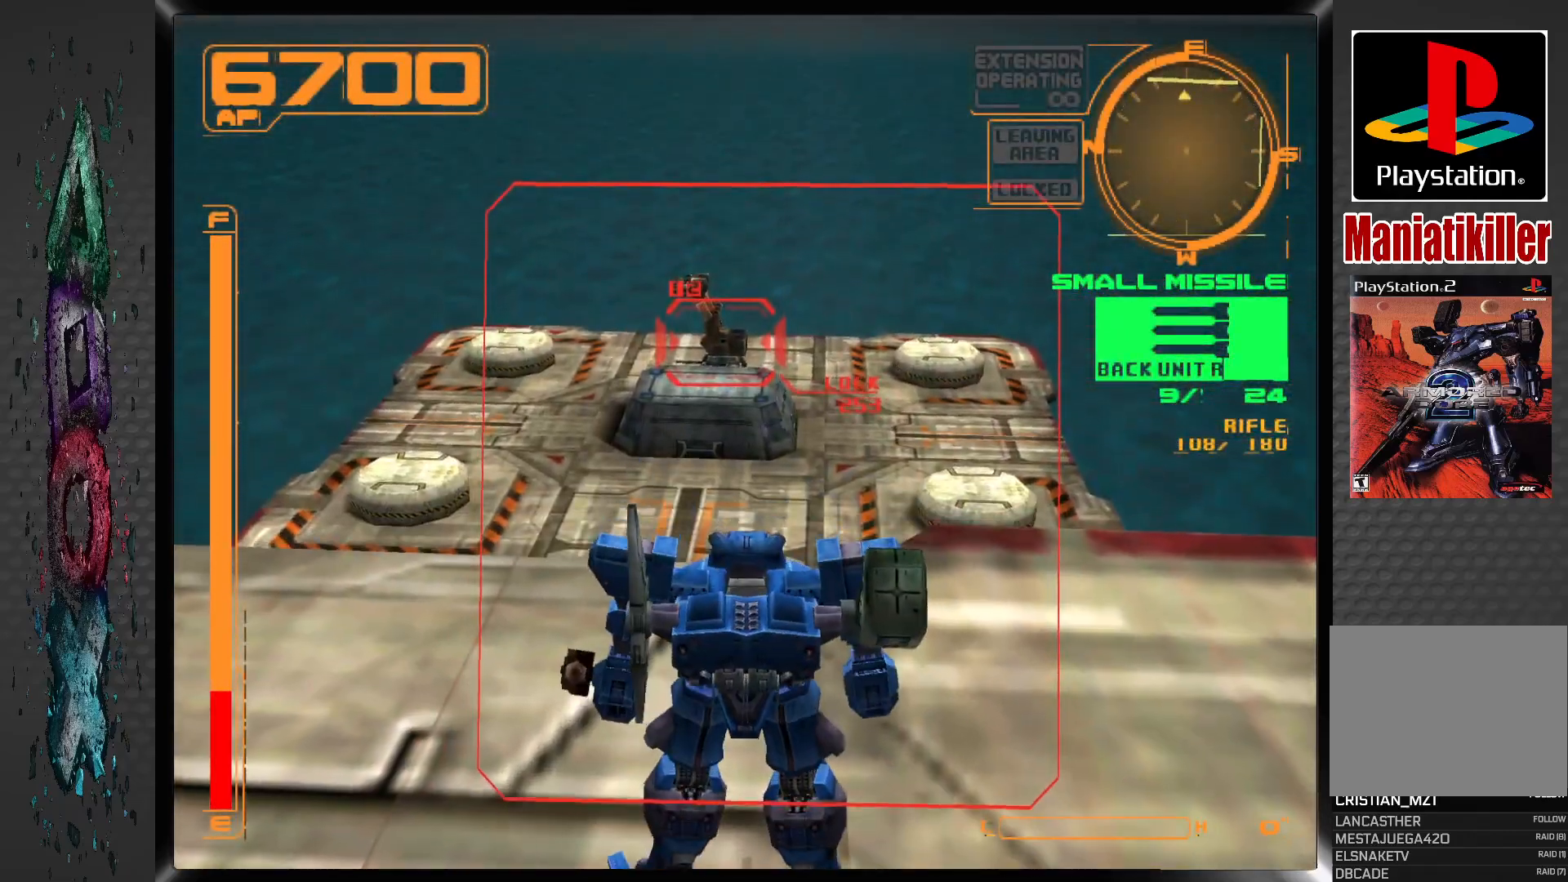
{"buttons": [], "left_stick": "center", "right_stick": "center", "events": [[17, "SQUARE", "down"], [233, "SQUARE", "up"]]}
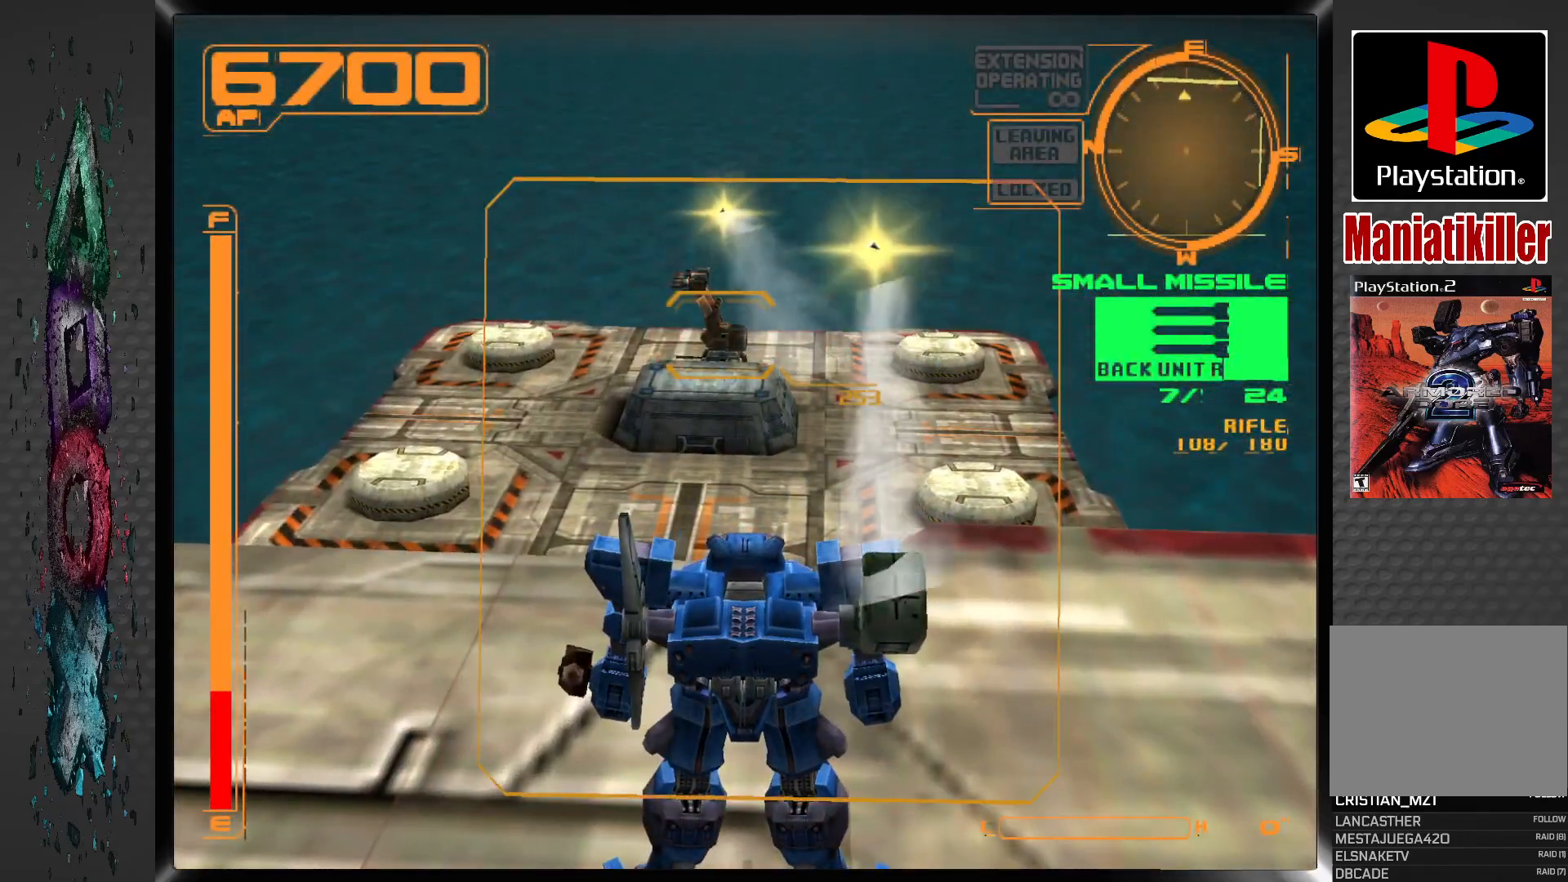
{"buttons": [], "left_stick": "center", "right_stick": "center", "events": []}
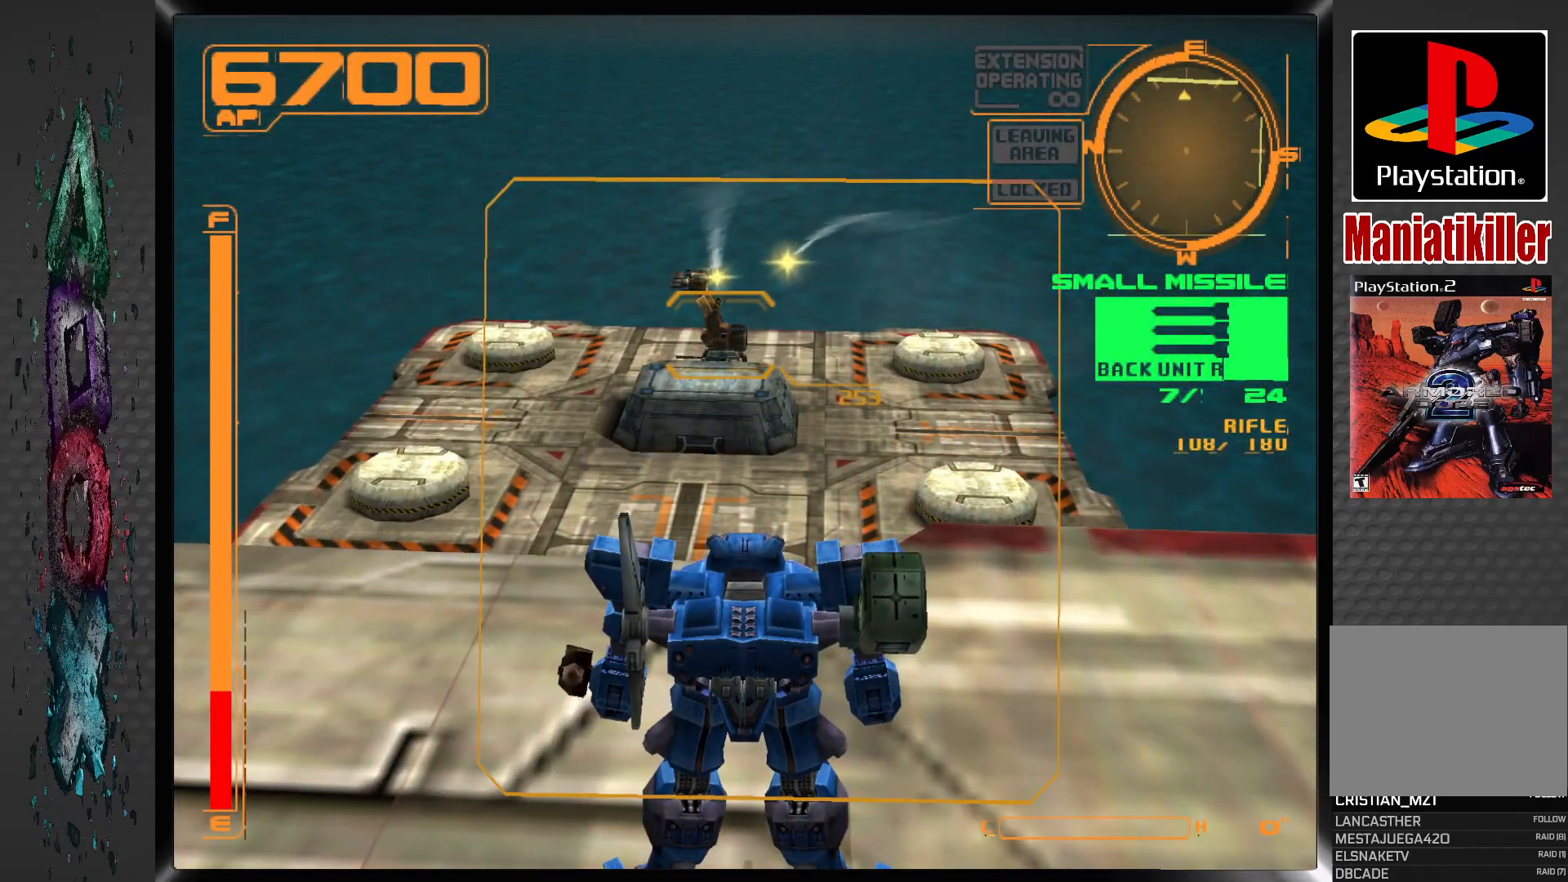
{"buttons": [], "left_stick": "center", "right_stick": "center", "events": []}
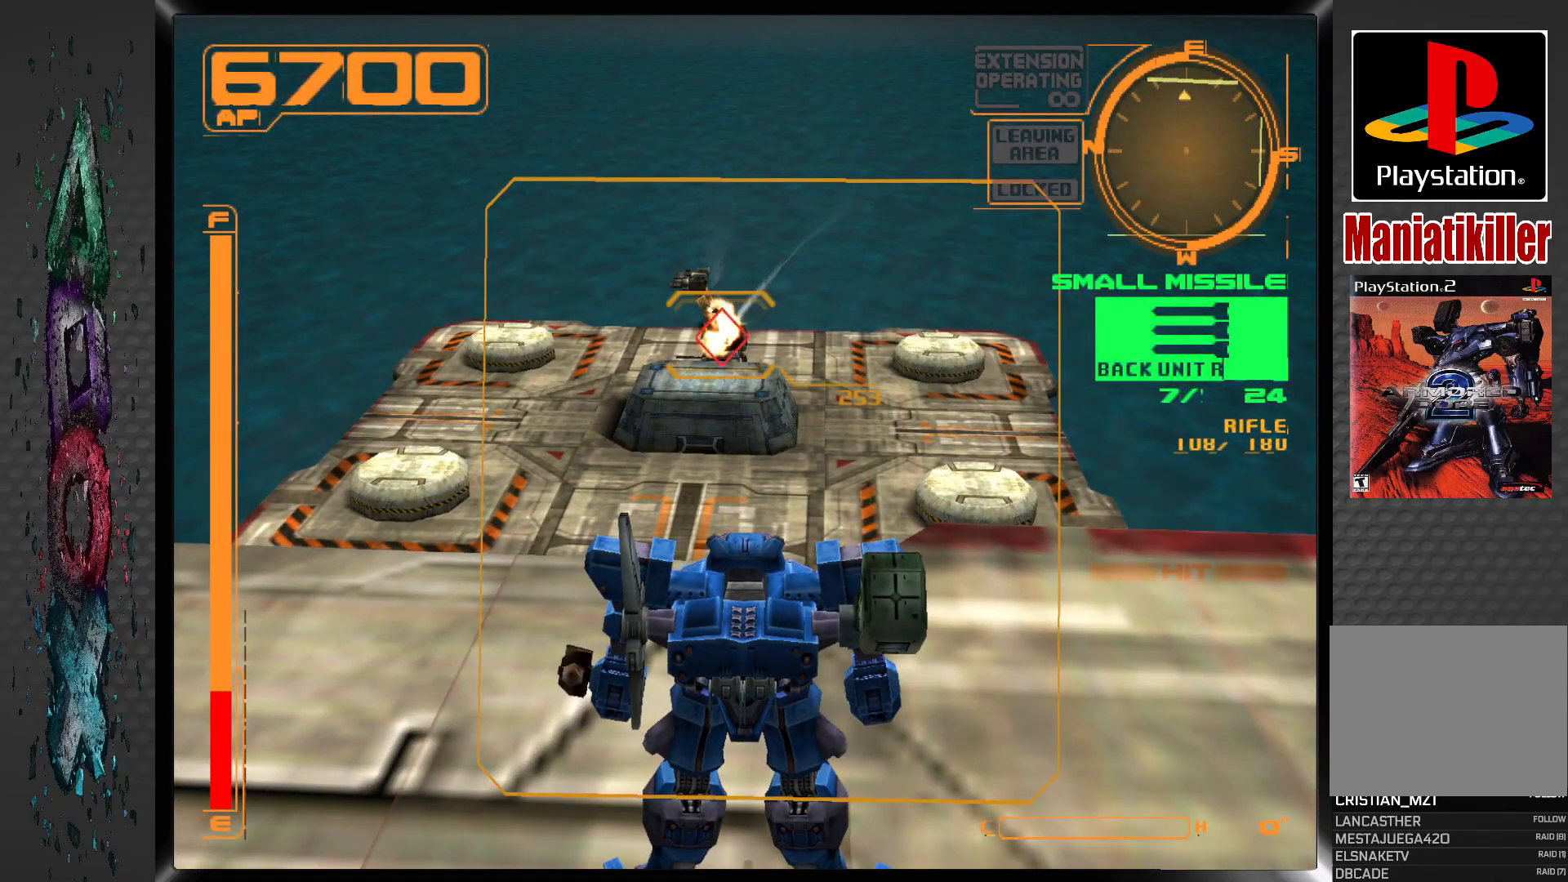
{"buttons": [], "left_stick": "center", "right_stick": "center", "events": []}
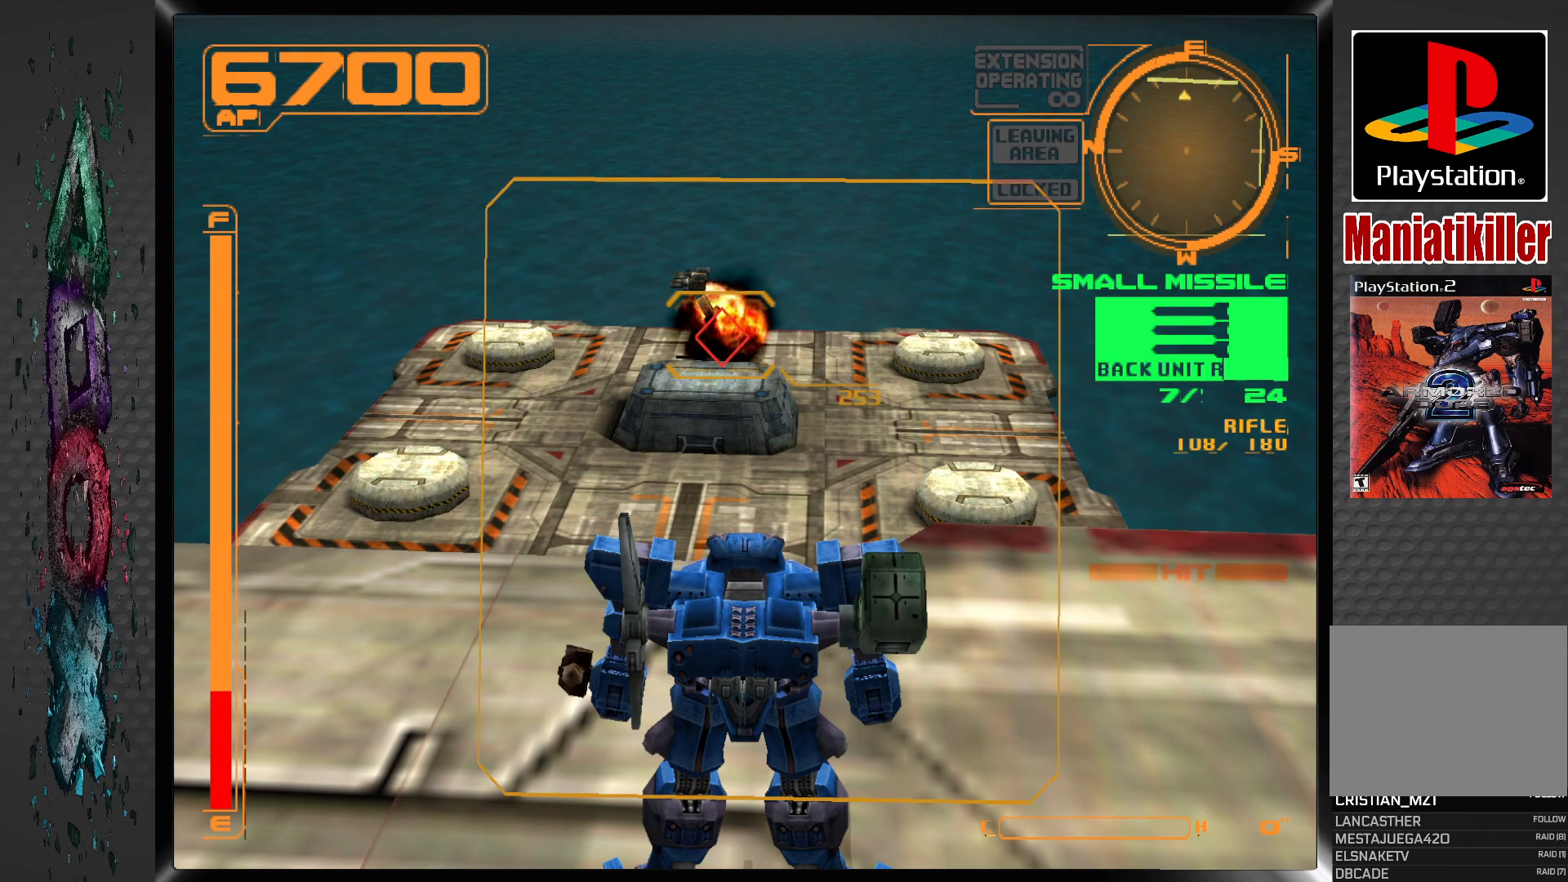
{"buttons": [], "left_stick": "center", "right_stick": "center", "events": []}
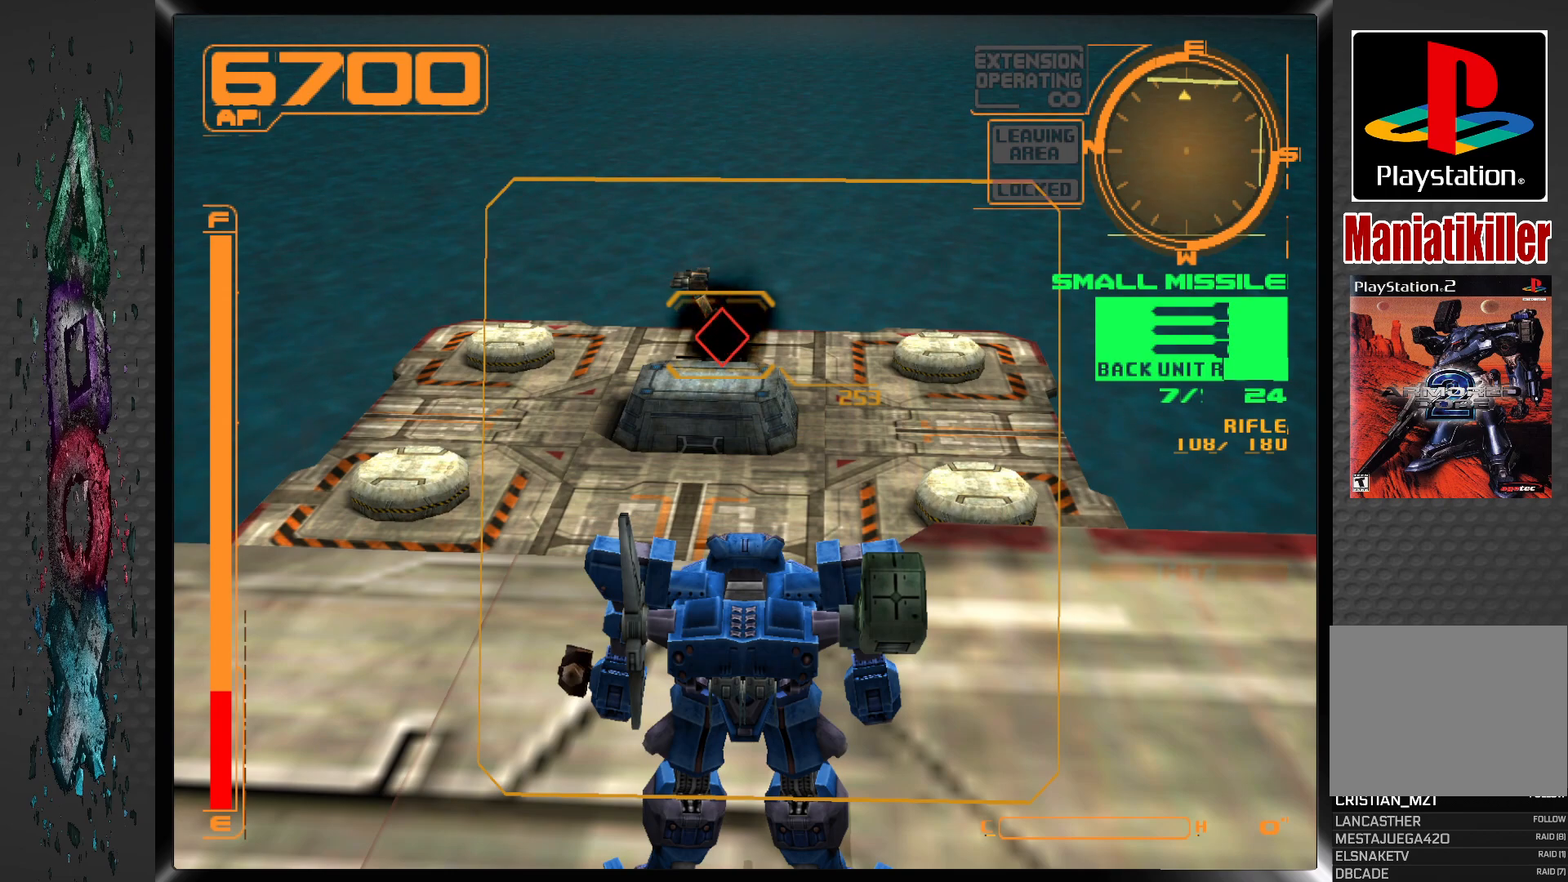
{"buttons": [], "left_stick": "center", "right_stick": "center", "events": [[233, "SQUARE", "down"], [317, "SQUARE", "up"]]}
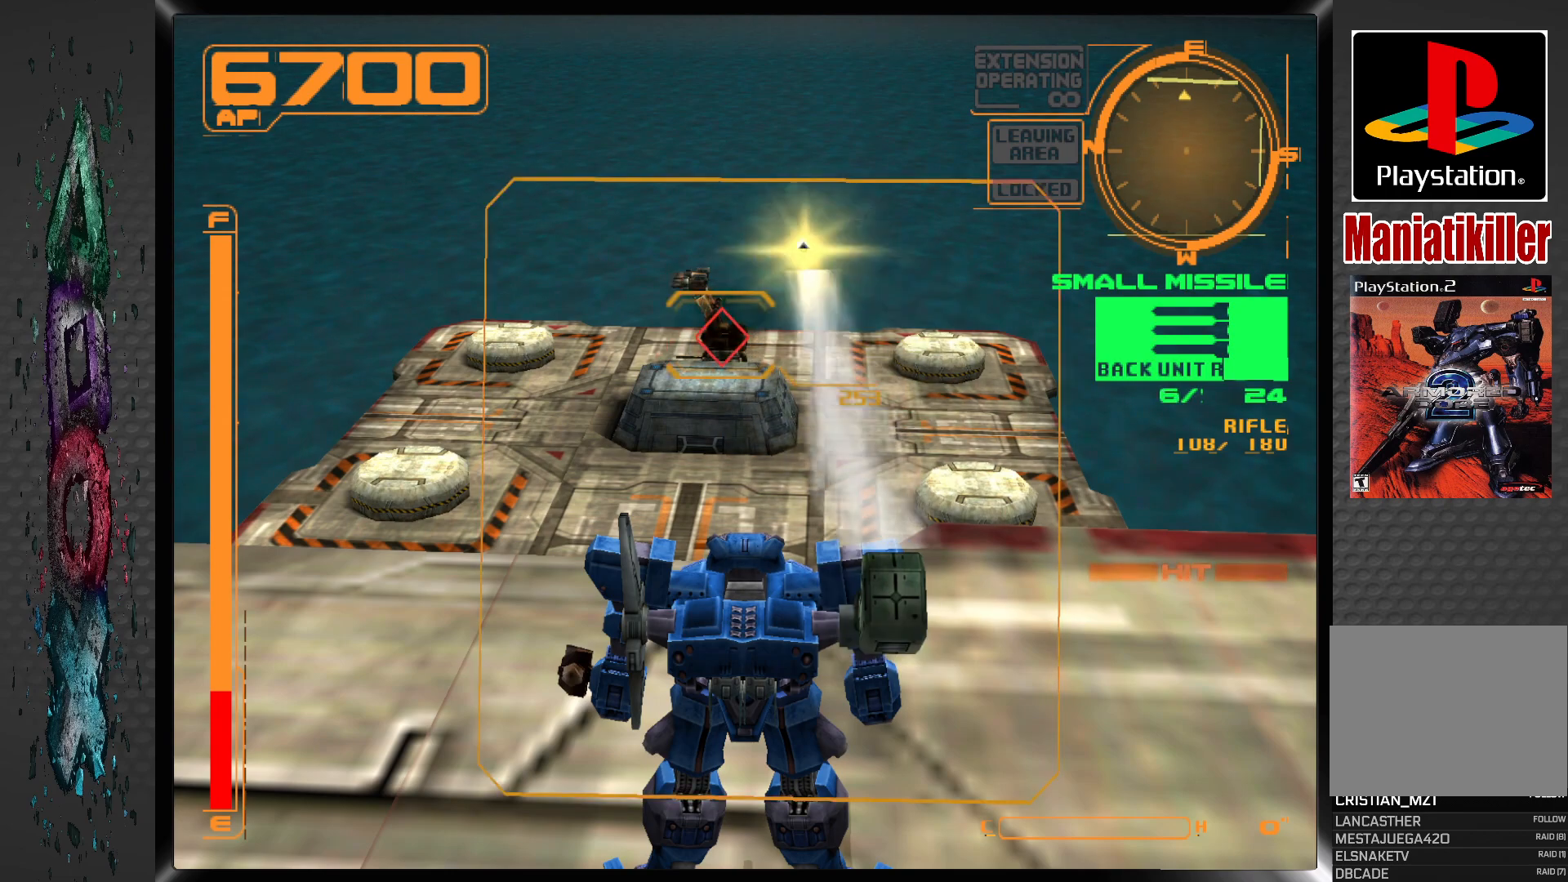
{"buttons": [], "left_stick": "center", "right_stick": "center", "events": []}
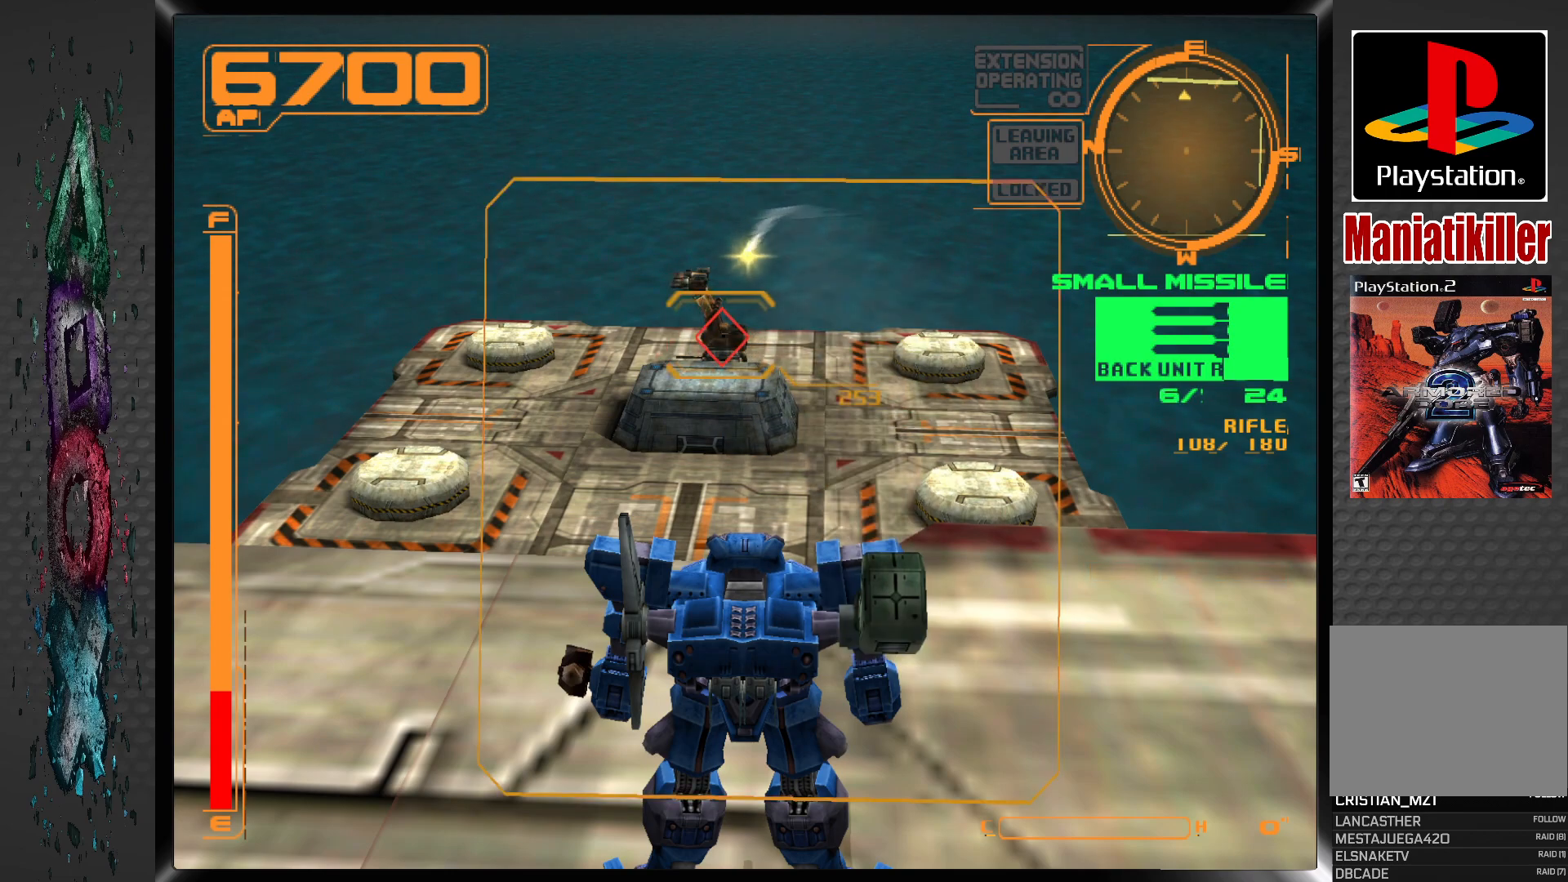
{"buttons": [], "left_stick": "center", "right_stick": "center", "events": []}
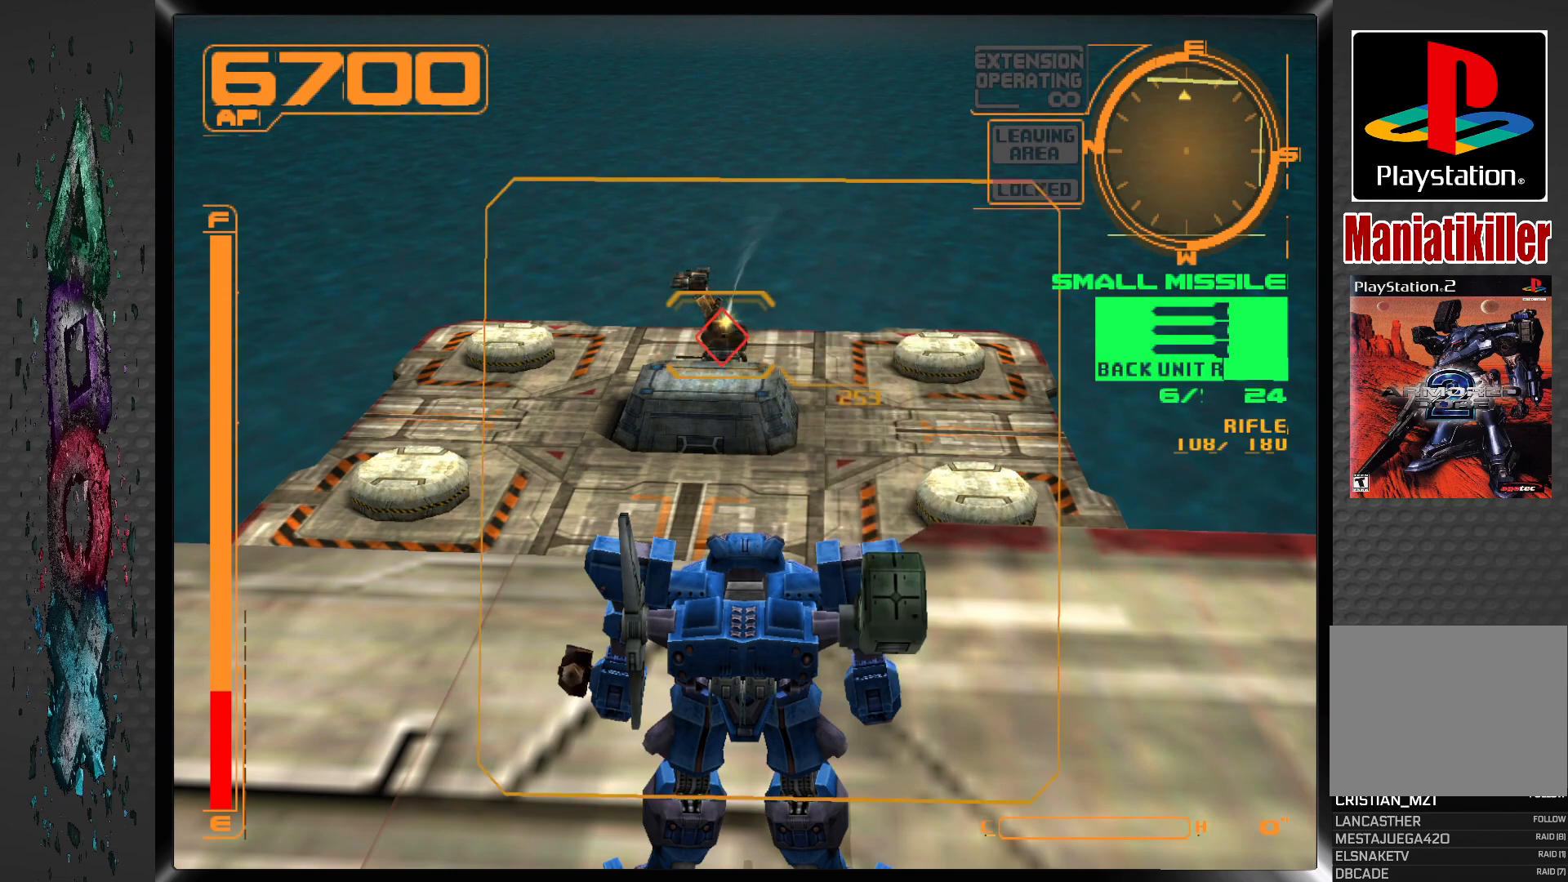
{"buttons": [], "left_stick": "center", "right_stick": "center", "events": []}
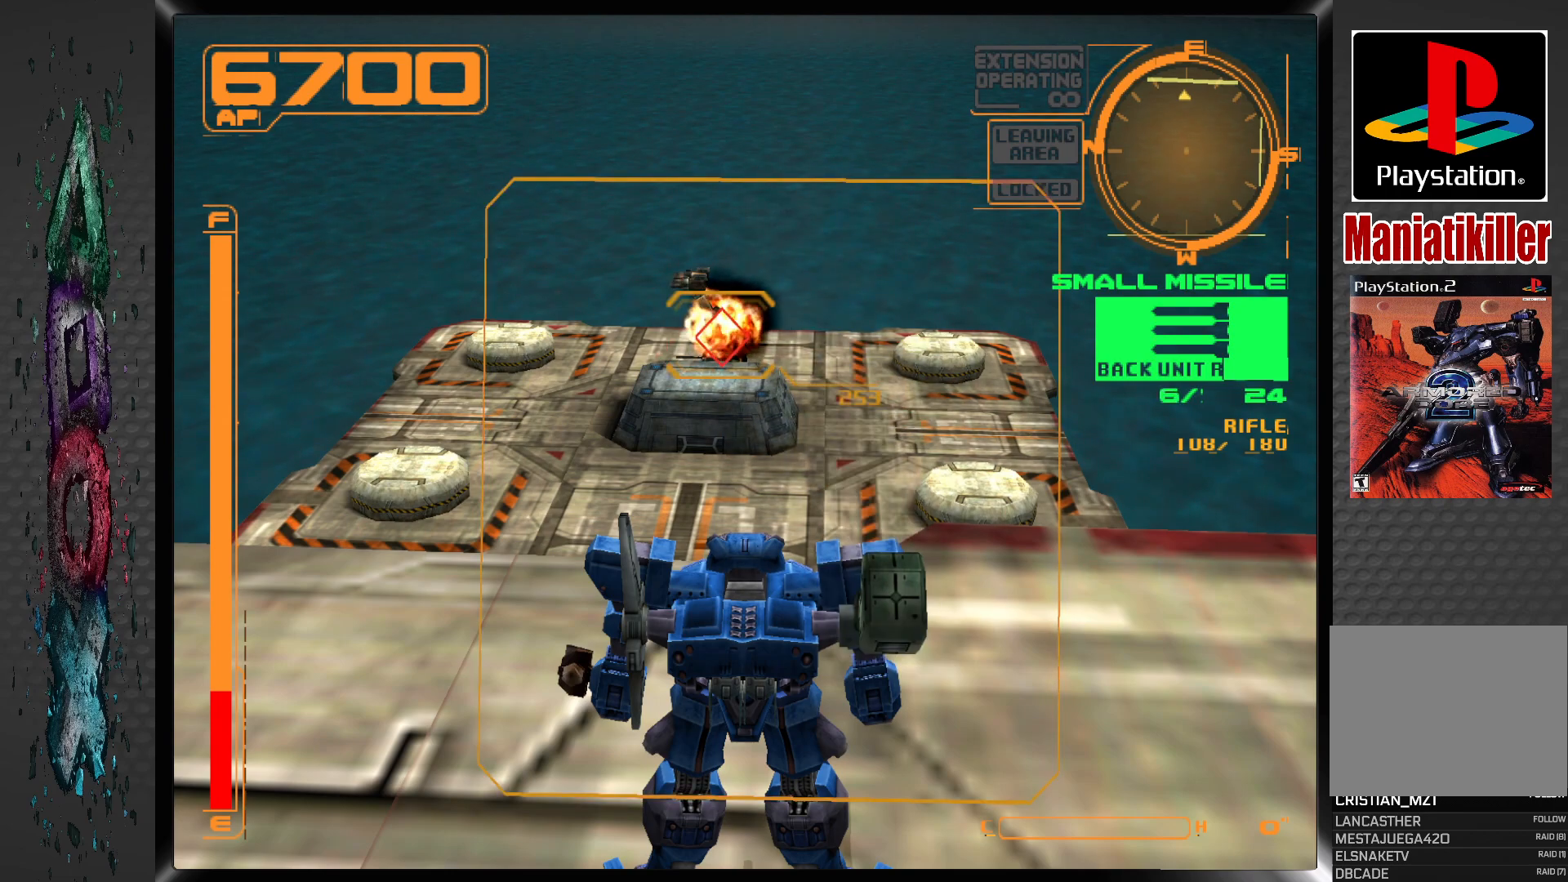
{"buttons": [], "left_stick": "center", "right_stick": "center", "events": []}
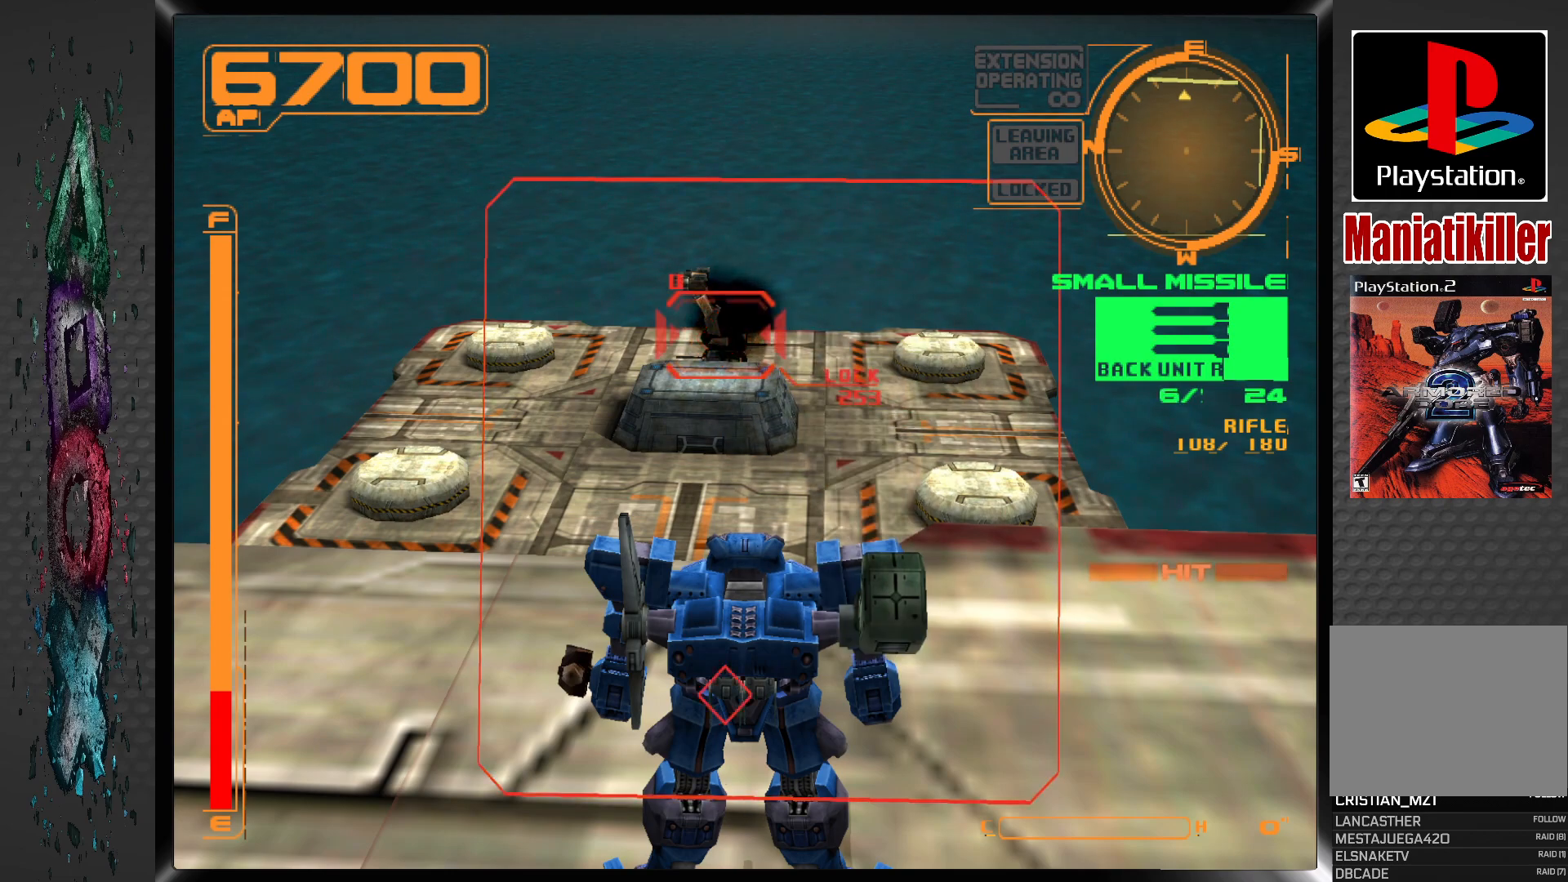
{"buttons": [], "left_stick": "center", "right_stick": "center", "events": [[317, "SQUARE", "down"], [433, "SQUARE", "up"]]}